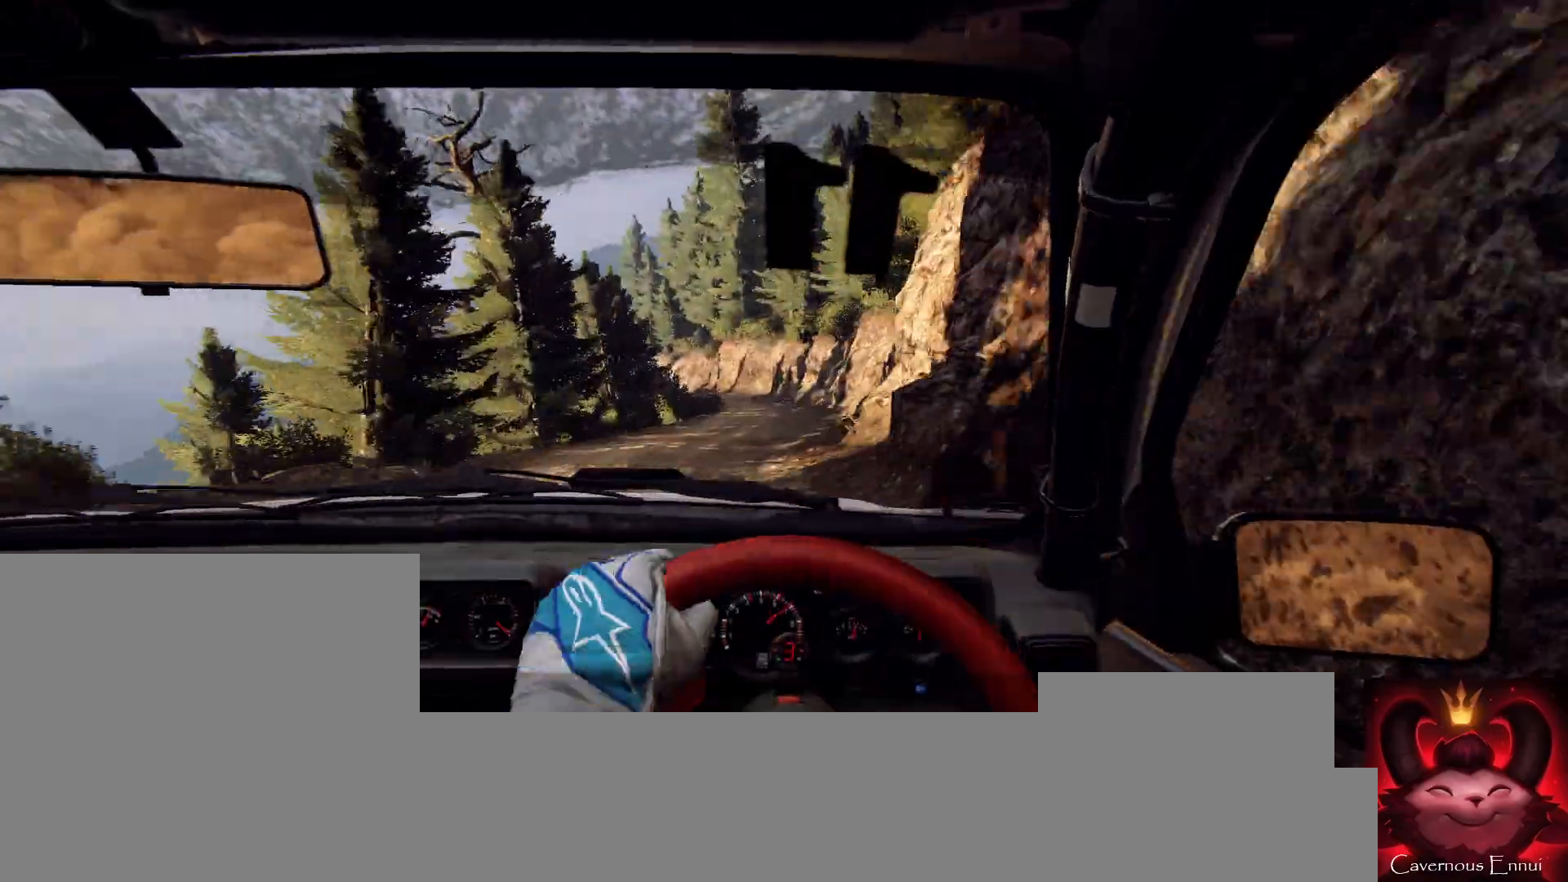
Gameplay with a controller (Xbox layout); each line is a JSON object with the inputs held at the frame after it. "events" lists button and stick changes between this image and that frame as [ms after this image, input, new state], when the widget could be followed in between.
{"buttons": [], "left_stick": "center", "right_stick": "up", "events": [[67, "left_stick", "right"], [267, "left_stick", "center"]]}
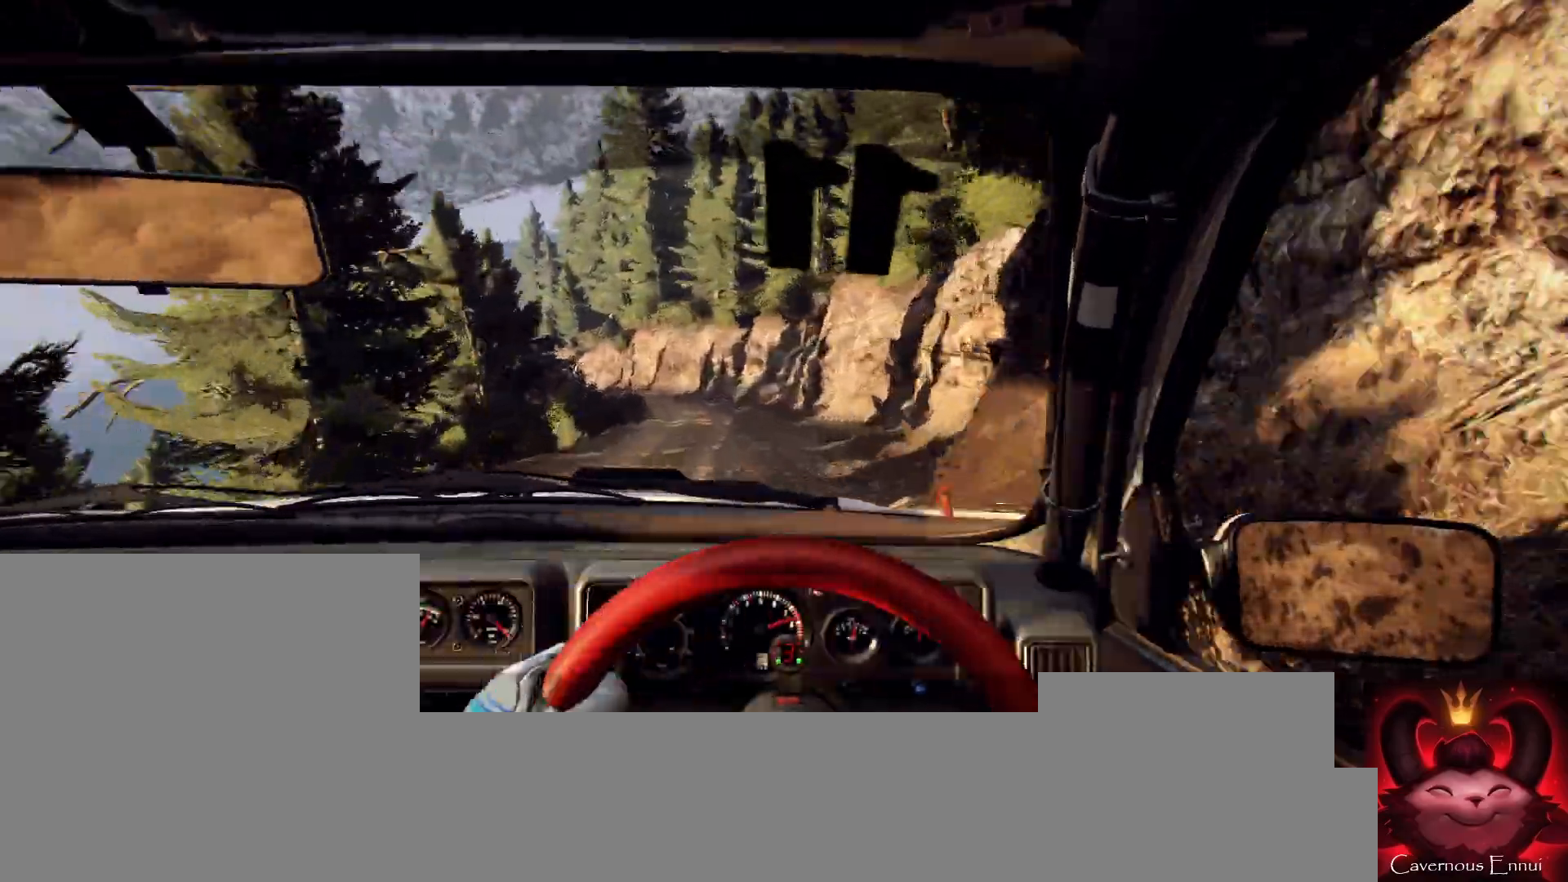
{"buttons": ["L2"], "left_stick": "left", "right_stick": "center", "events": [[33, "left_stick", "left"], [300, "left_stick", "center"], [367, "right_stick", "center"], [400, "L2", "down"], [433, "left_stick", "left"]]}
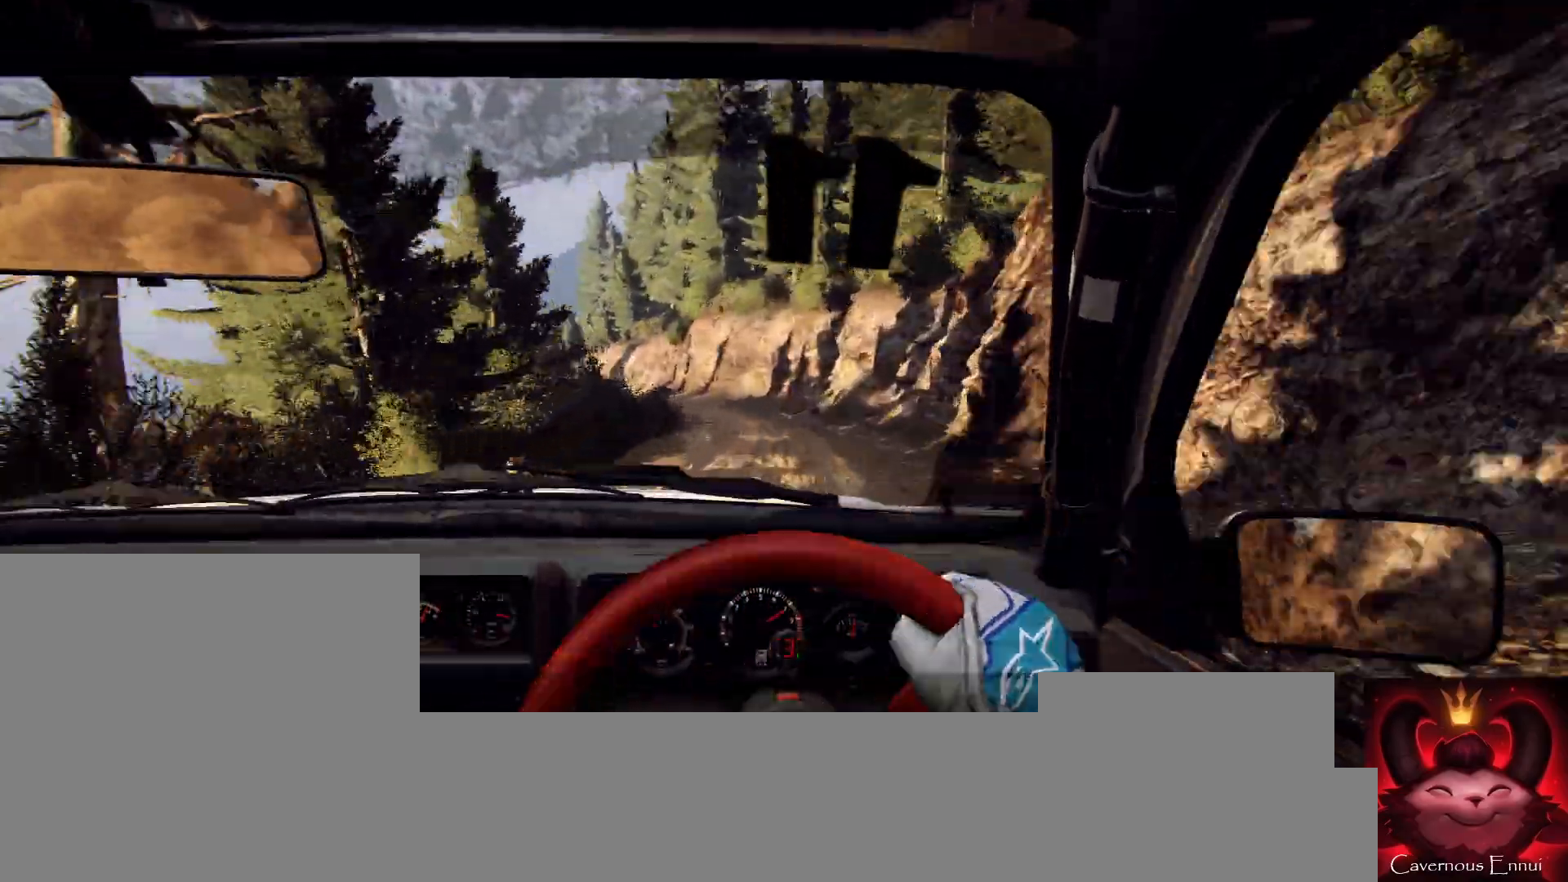
{"buttons": [], "left_stick": "center", "right_stick": "center", "events": [[33, "L2", "up"], [100, "left_stick", "center"], [233, "left_stick", "left"], [333, "right_stick", "up"], [433, "left_stick", "center"], [467, "right_stick", "center"]]}
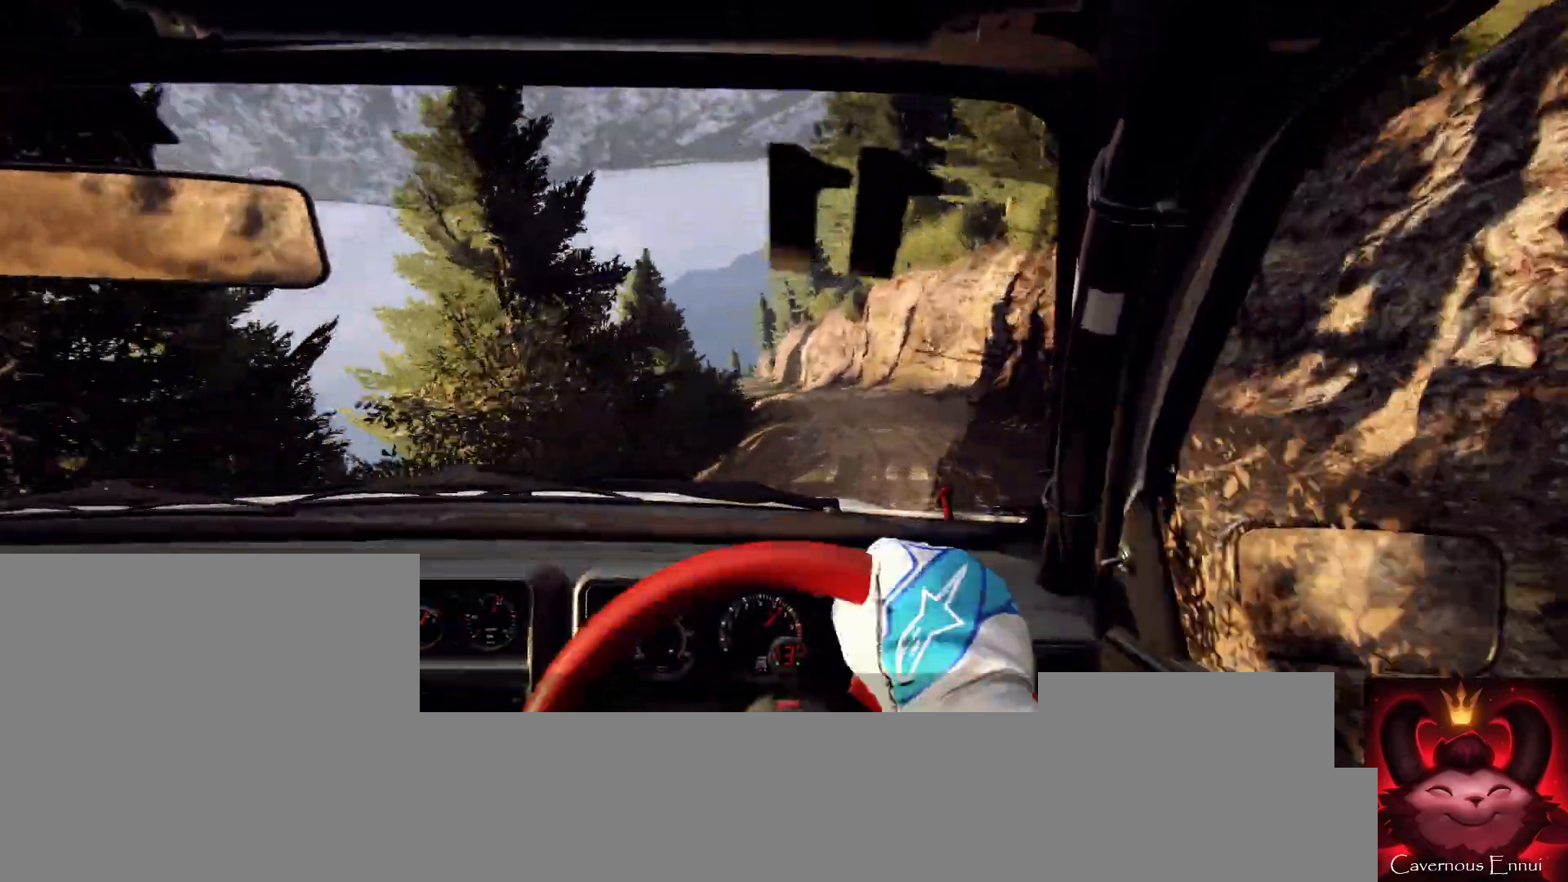
{"buttons": [], "left_stick": "right", "right_stick": "up", "events": [[400, "left_stick", "right"], [400, "right_stick", "up"]]}
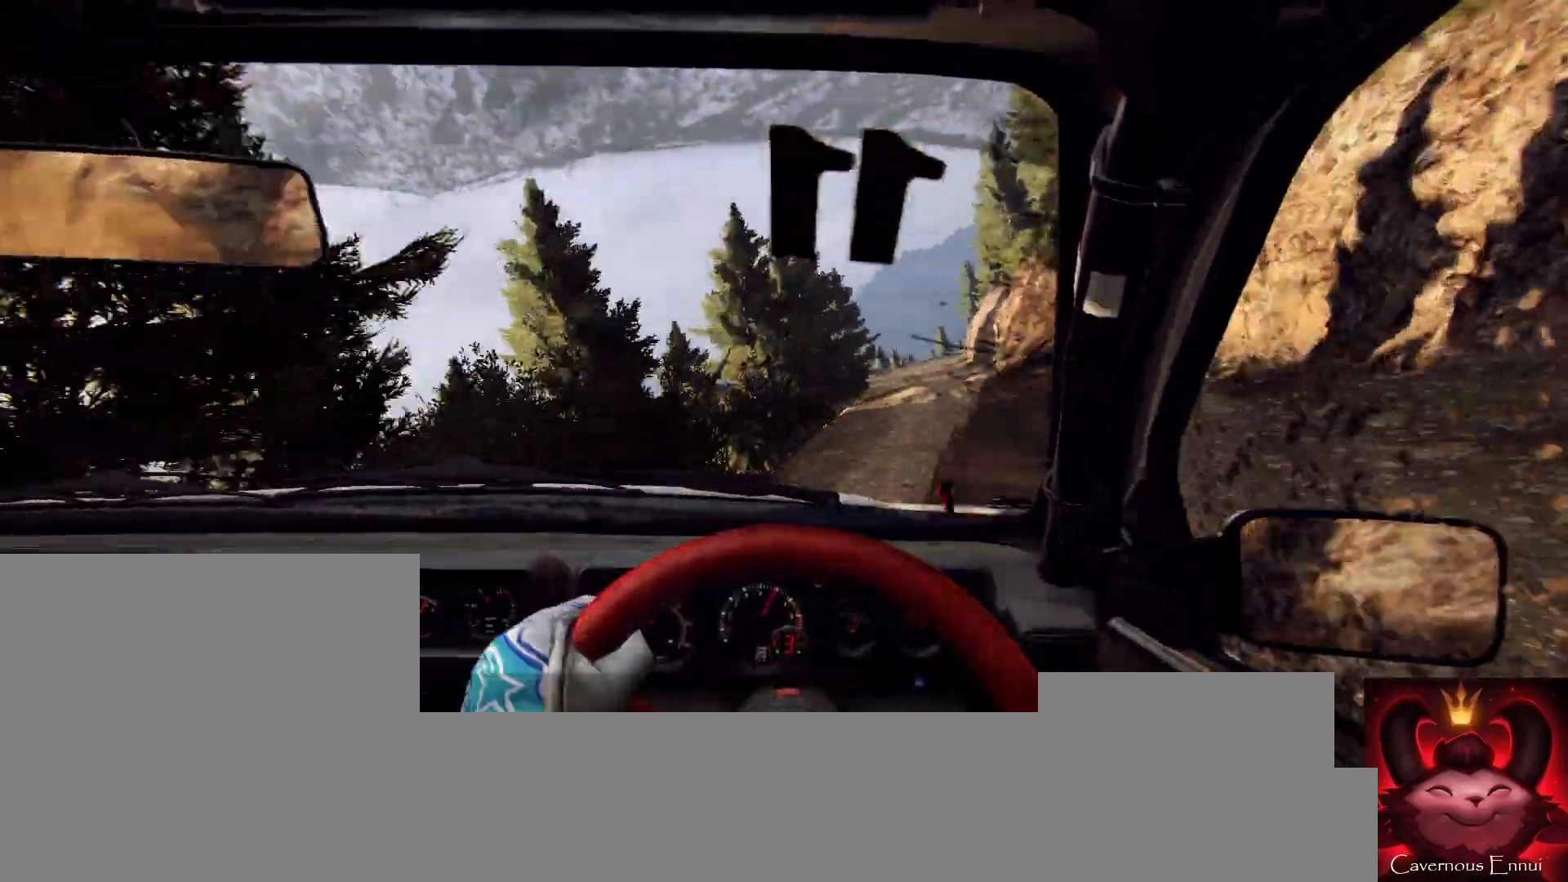
{"buttons": [], "left_stick": "right", "right_stick": "up", "events": [[33, "left_stick", "center"], [400, "left_stick", "right"]]}
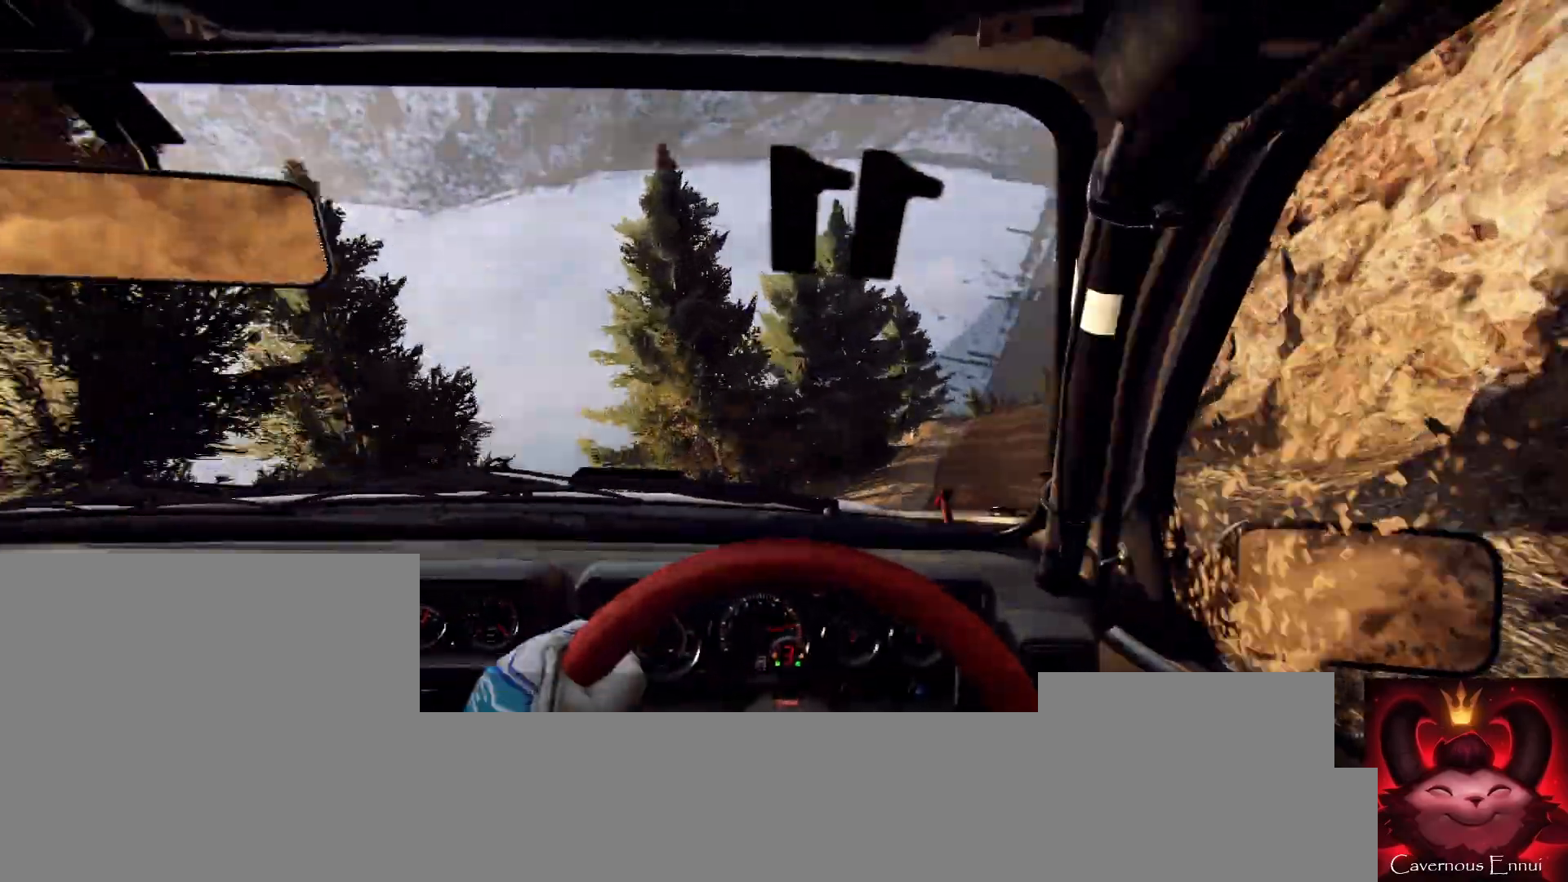
{"buttons": [], "left_stick": "left", "right_stick": "up", "events": [[33, "right_stick", "center"], [200, "left_stick", "center"], [267, "right_stick", "up"], [467, "left_stick", "left"]]}
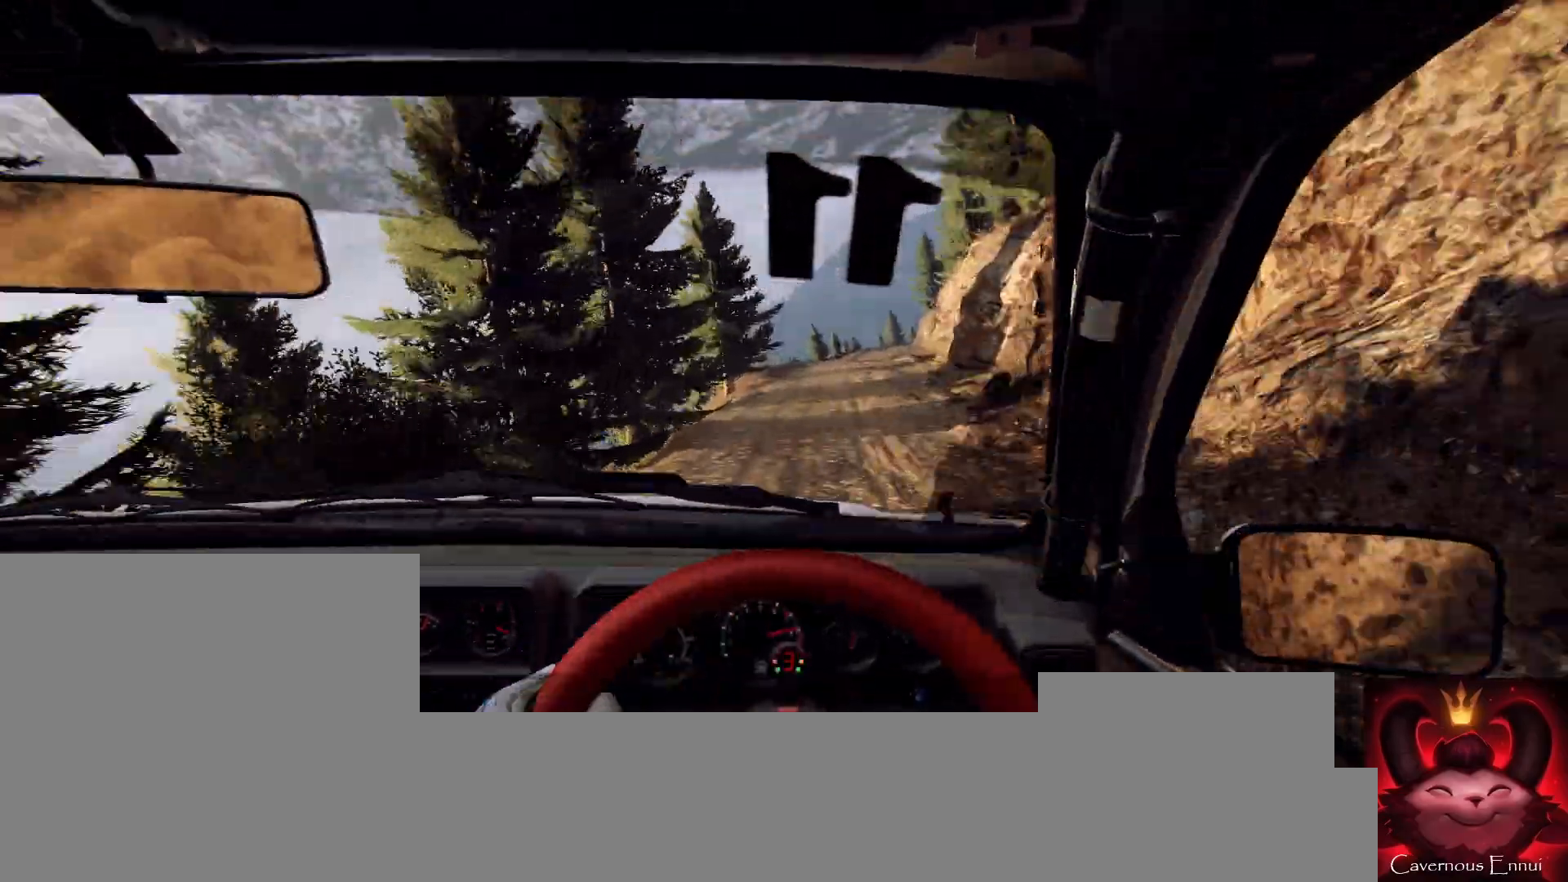
{"buttons": [], "left_stick": "center", "right_stick": "up", "events": [[100, "left_stick", "center"], [233, "R1", "down"], [300, "R1", "up"]]}
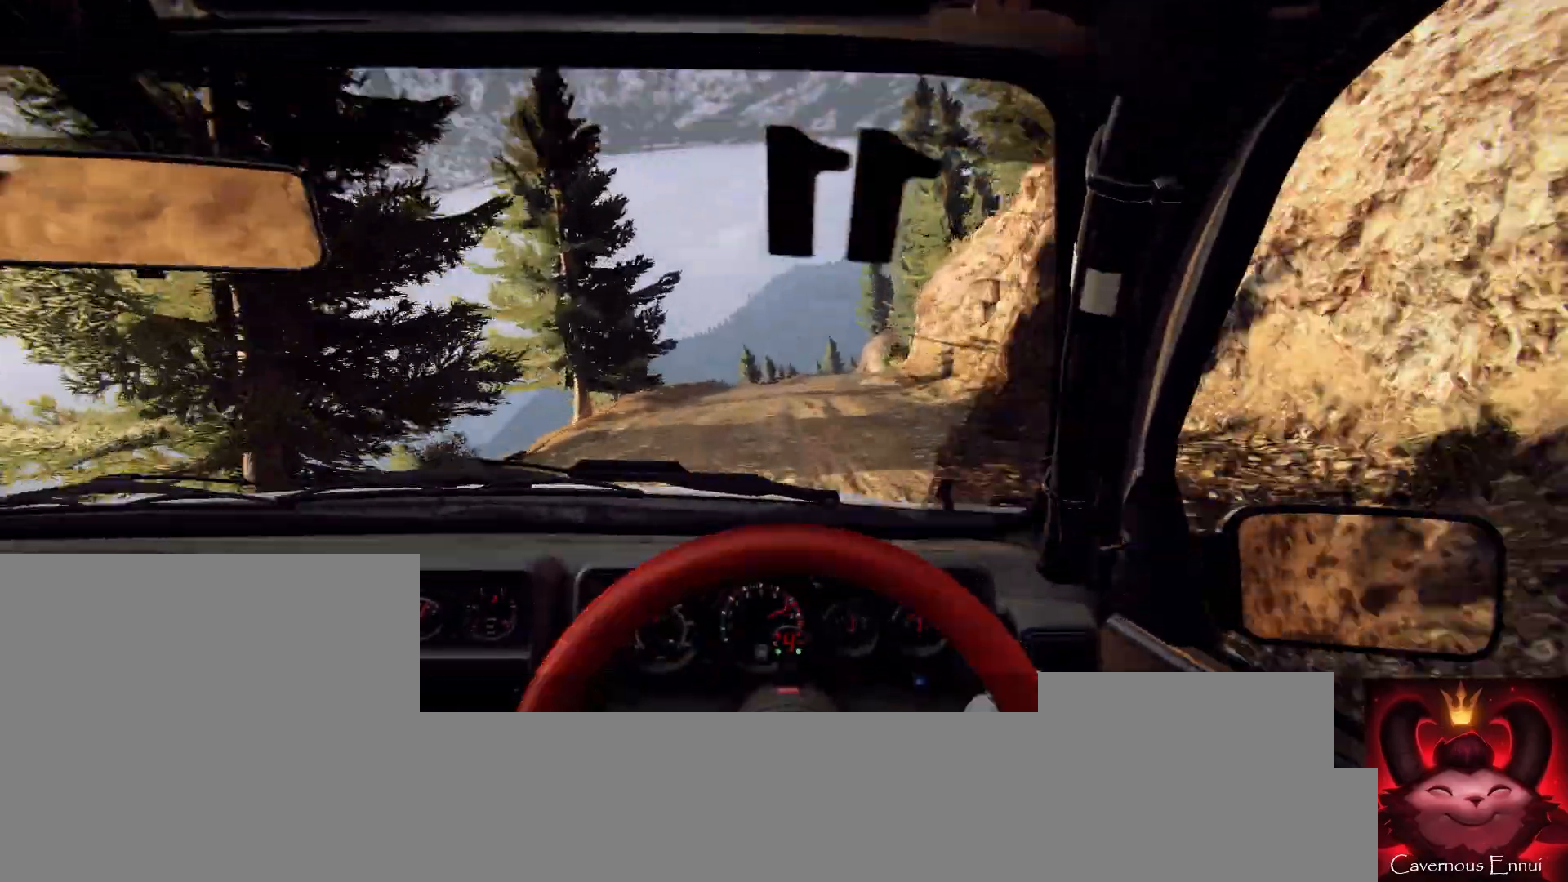
{"buttons": [], "left_stick": "center", "right_stick": "up", "events": [[33, "left_stick", "right"], [200, "left_stick", "center"]]}
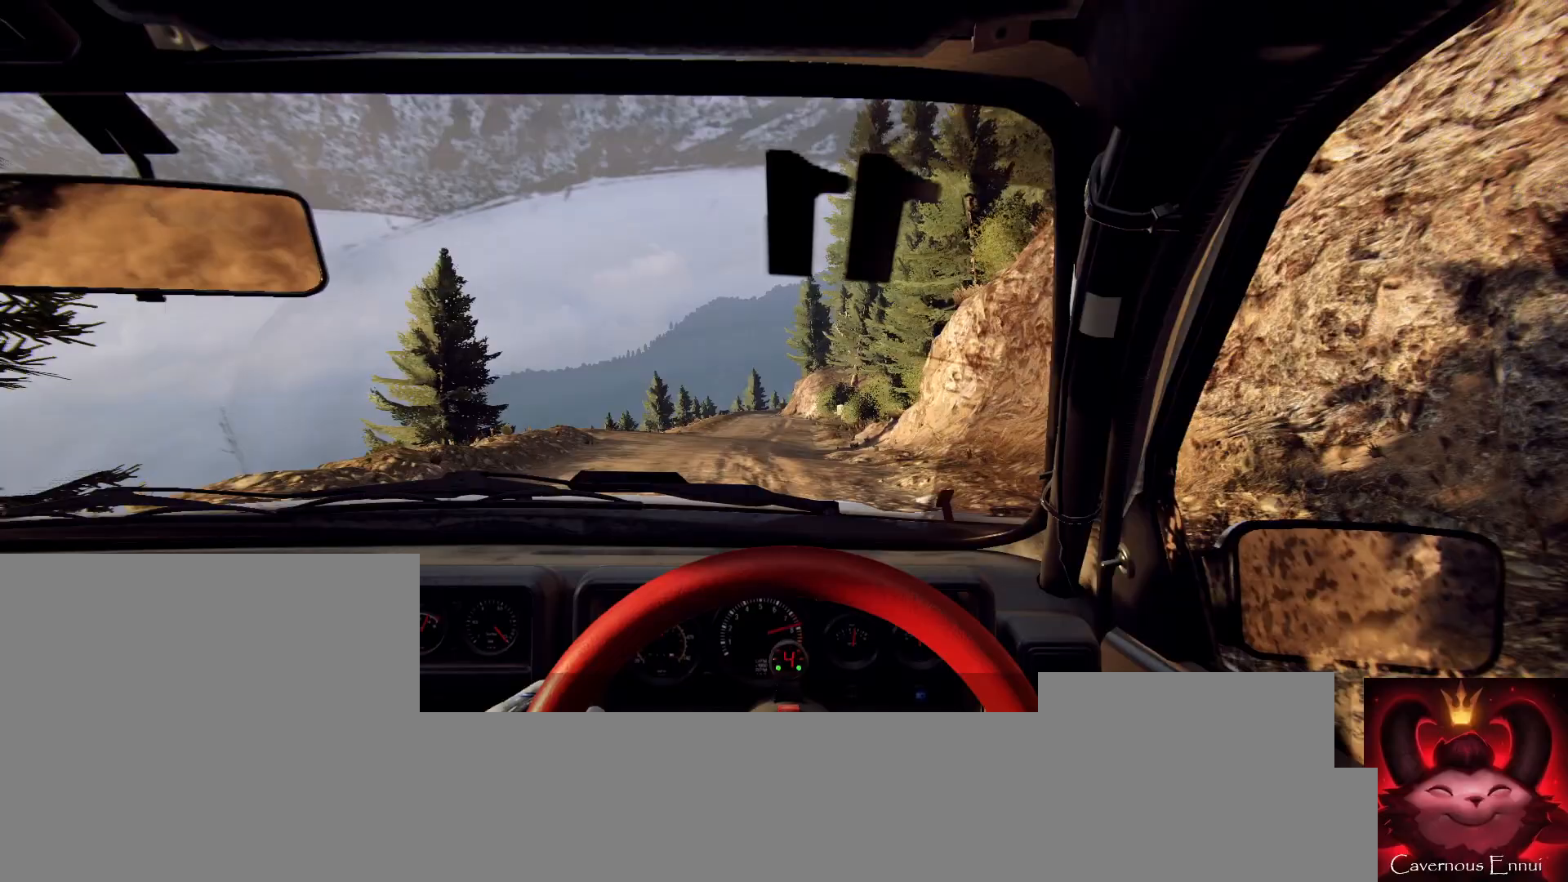
{"buttons": [], "left_stick": "center", "right_stick": "up", "events": [[167, "left_stick", "left"], [433, "left_stick", "center"]]}
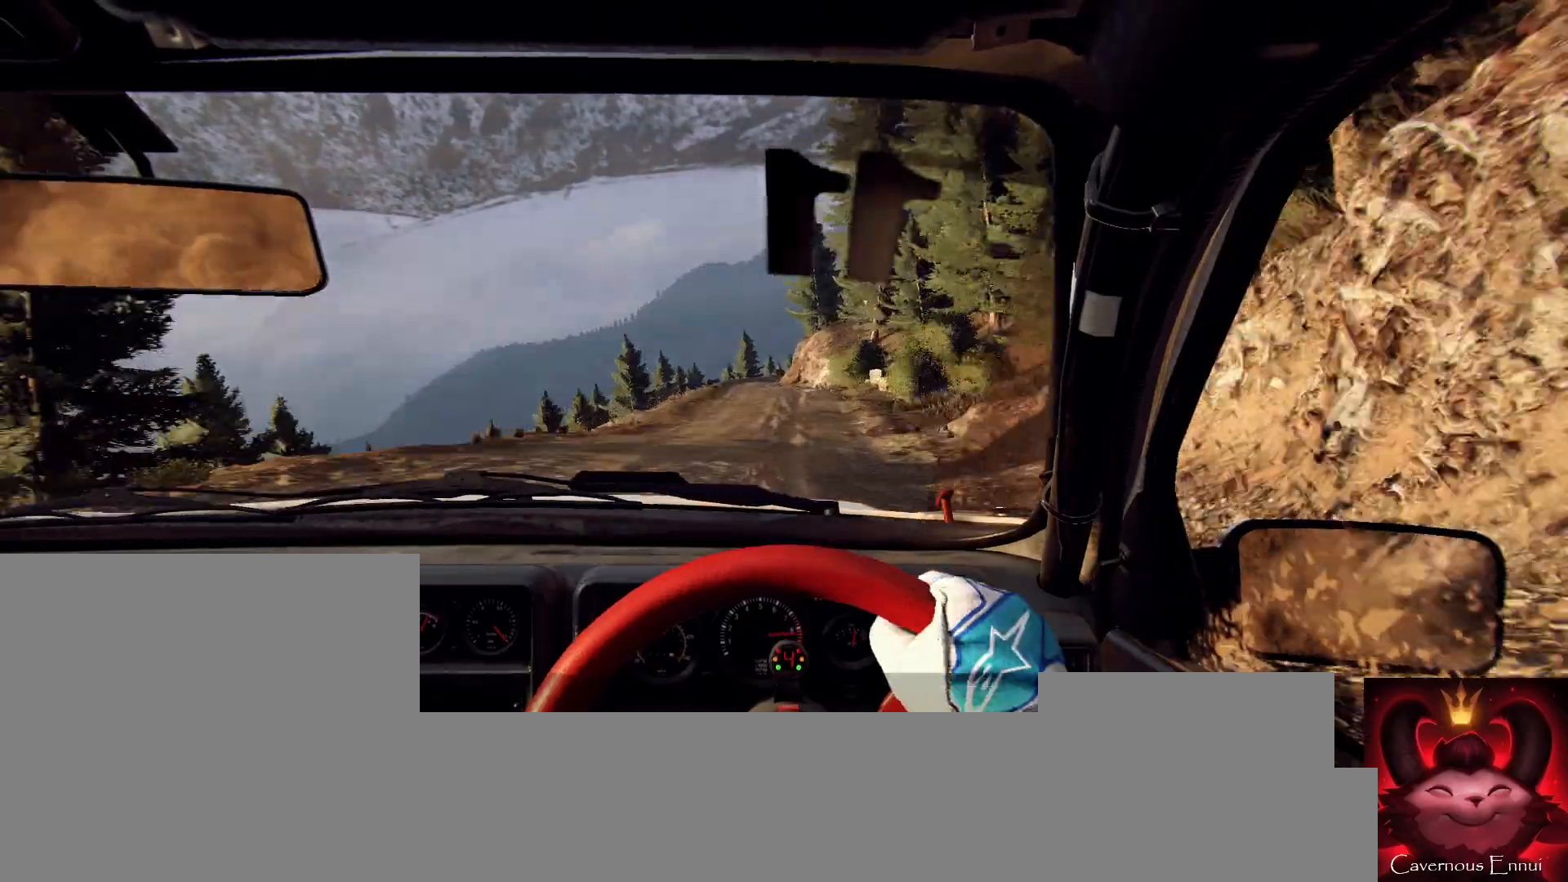
{"buttons": ["L2"], "left_stick": "left", "right_stick": "center", "events": [[133, "left_stick", "right"], [267, "right_stick", "center"], [367, "left_stick", "center"], [400, "L2", "down"], [467, "left_stick", "left"]]}
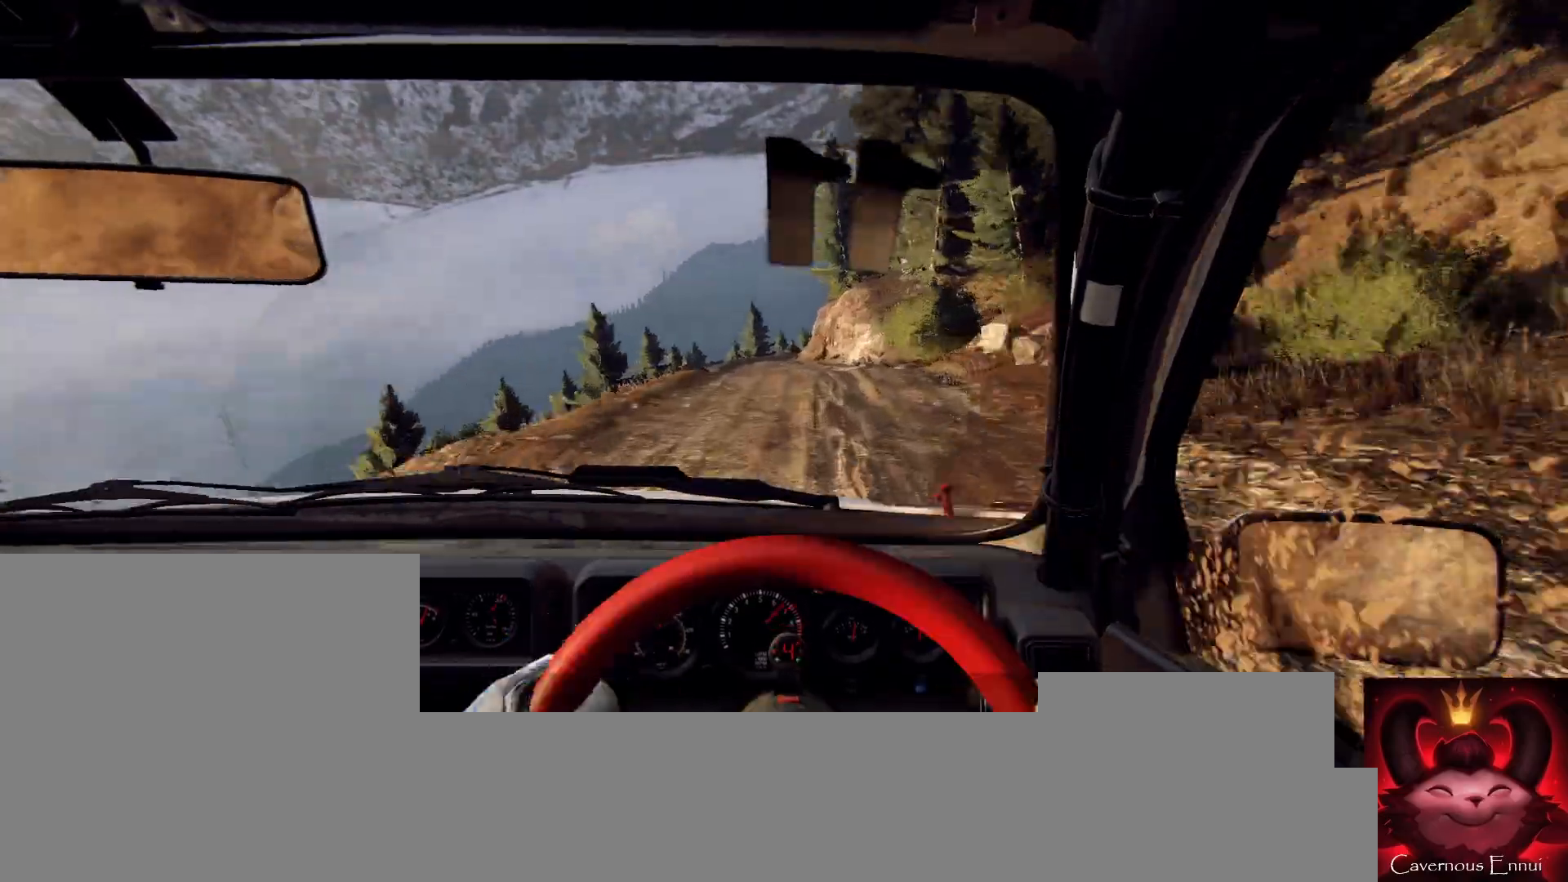
{"buttons": [], "left_stick": "right", "right_stick": "center", "events": [[33, "L2", "up"], [67, "right_stick", "up"], [167, "L2", "down"], [200, "right_stick", "center"], [233, "left_stick", "center"], [267, "L2", "up"], [467, "left_stick", "right"]]}
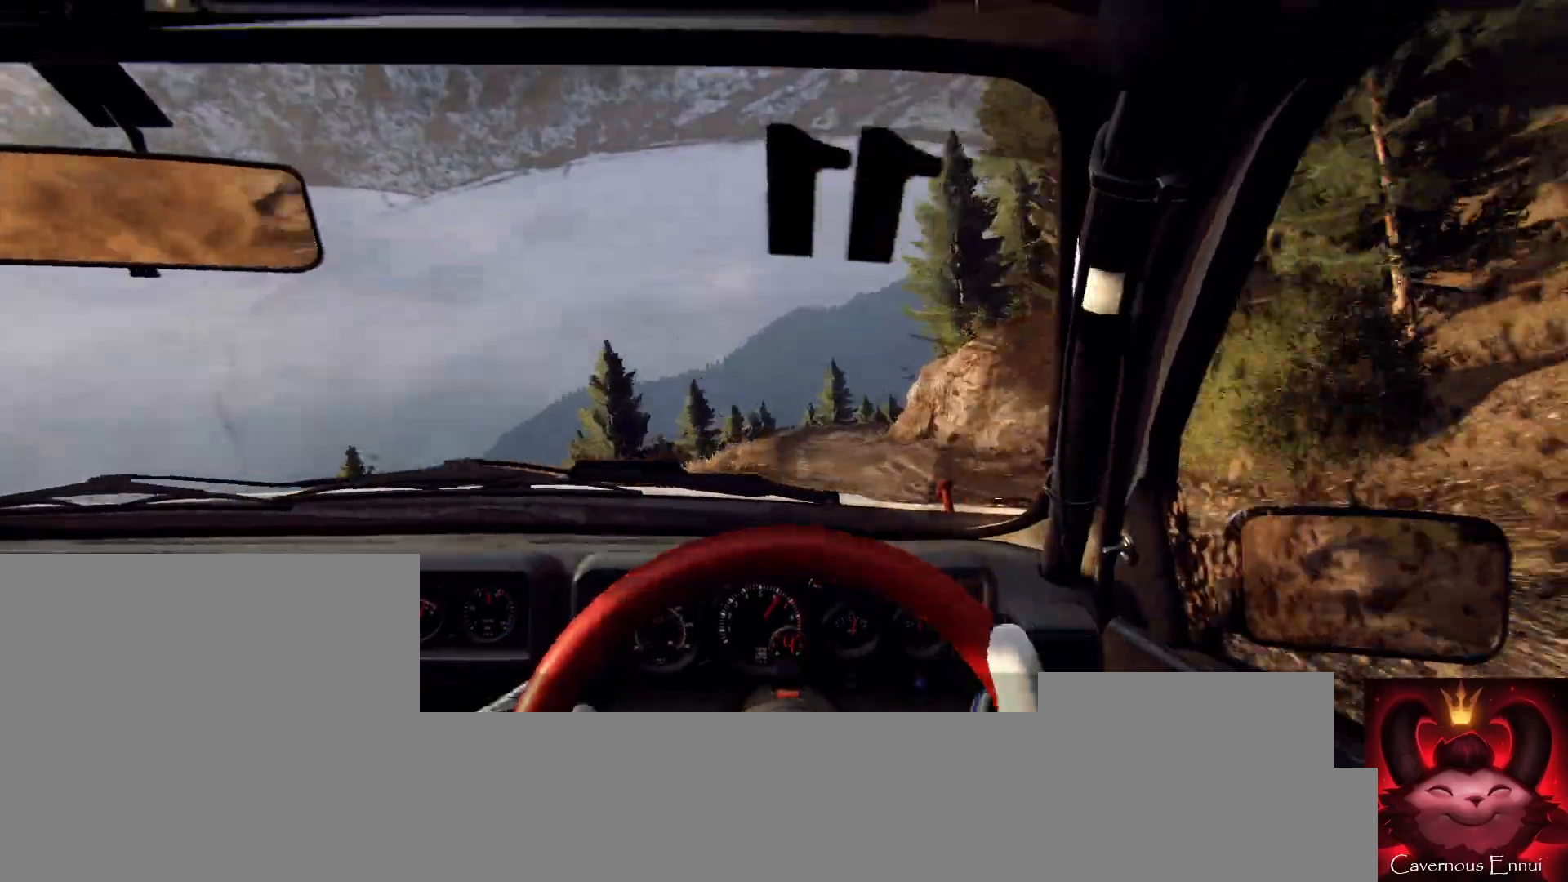
{"buttons": [], "left_stick": "right", "right_stick": "center", "events": [[167, "right_stick", "up"], [300, "right_stick", "center"], [400, "left_stick", "center"], [500, "left_stick", "right"]]}
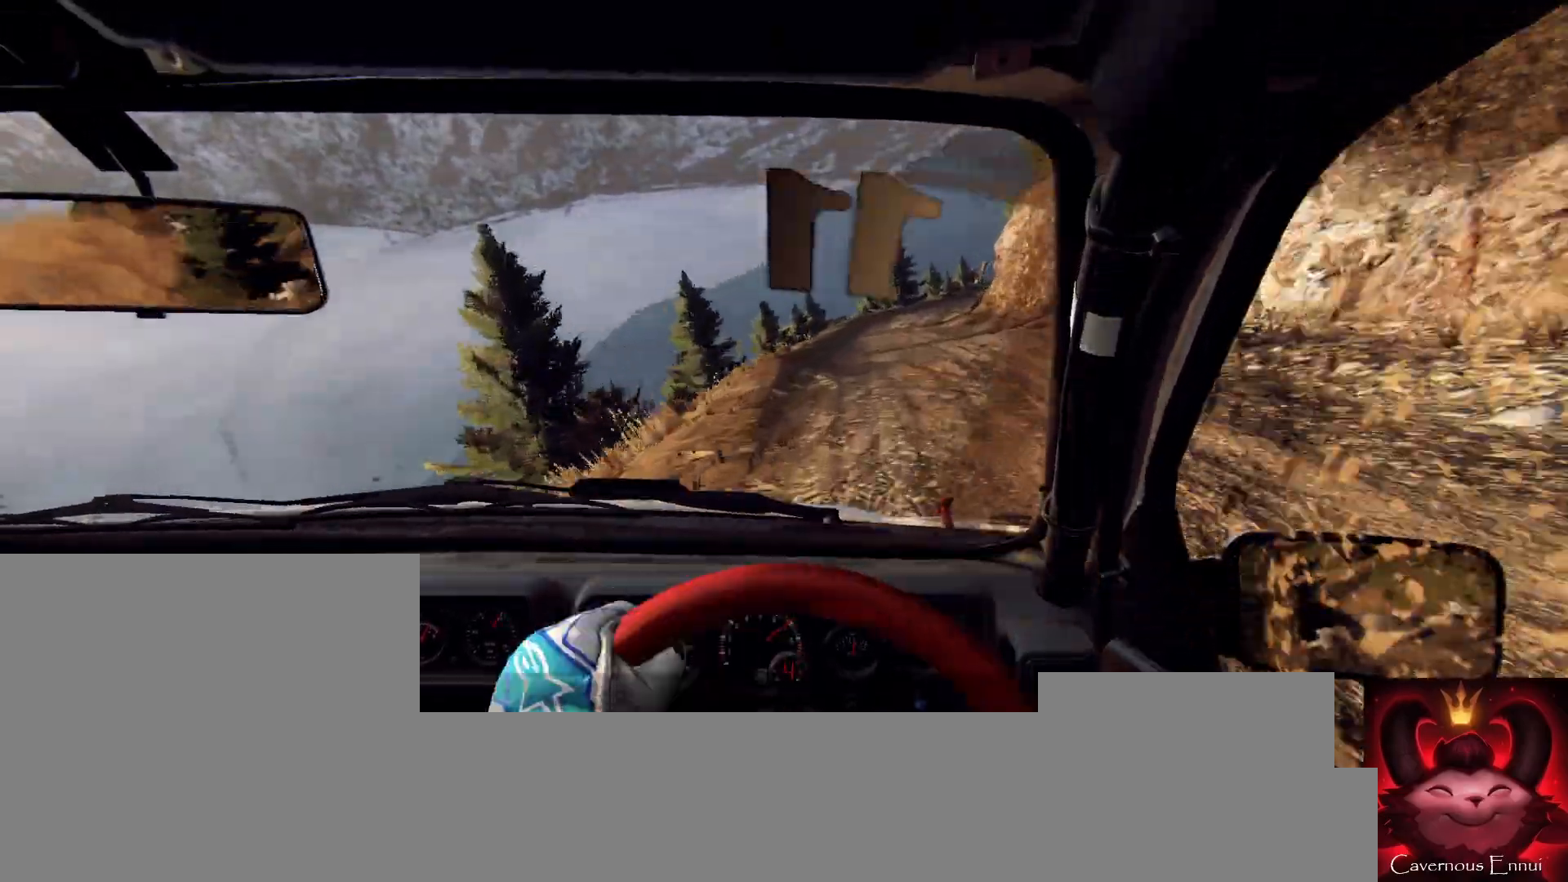
{"buttons": [], "left_stick": "center", "right_stick": "center", "events": [[33, "L2", "down"], [233, "L1", "down"], [333, "L1", "up"], [367, "L2", "up"], [433, "left_stick", "center"]]}
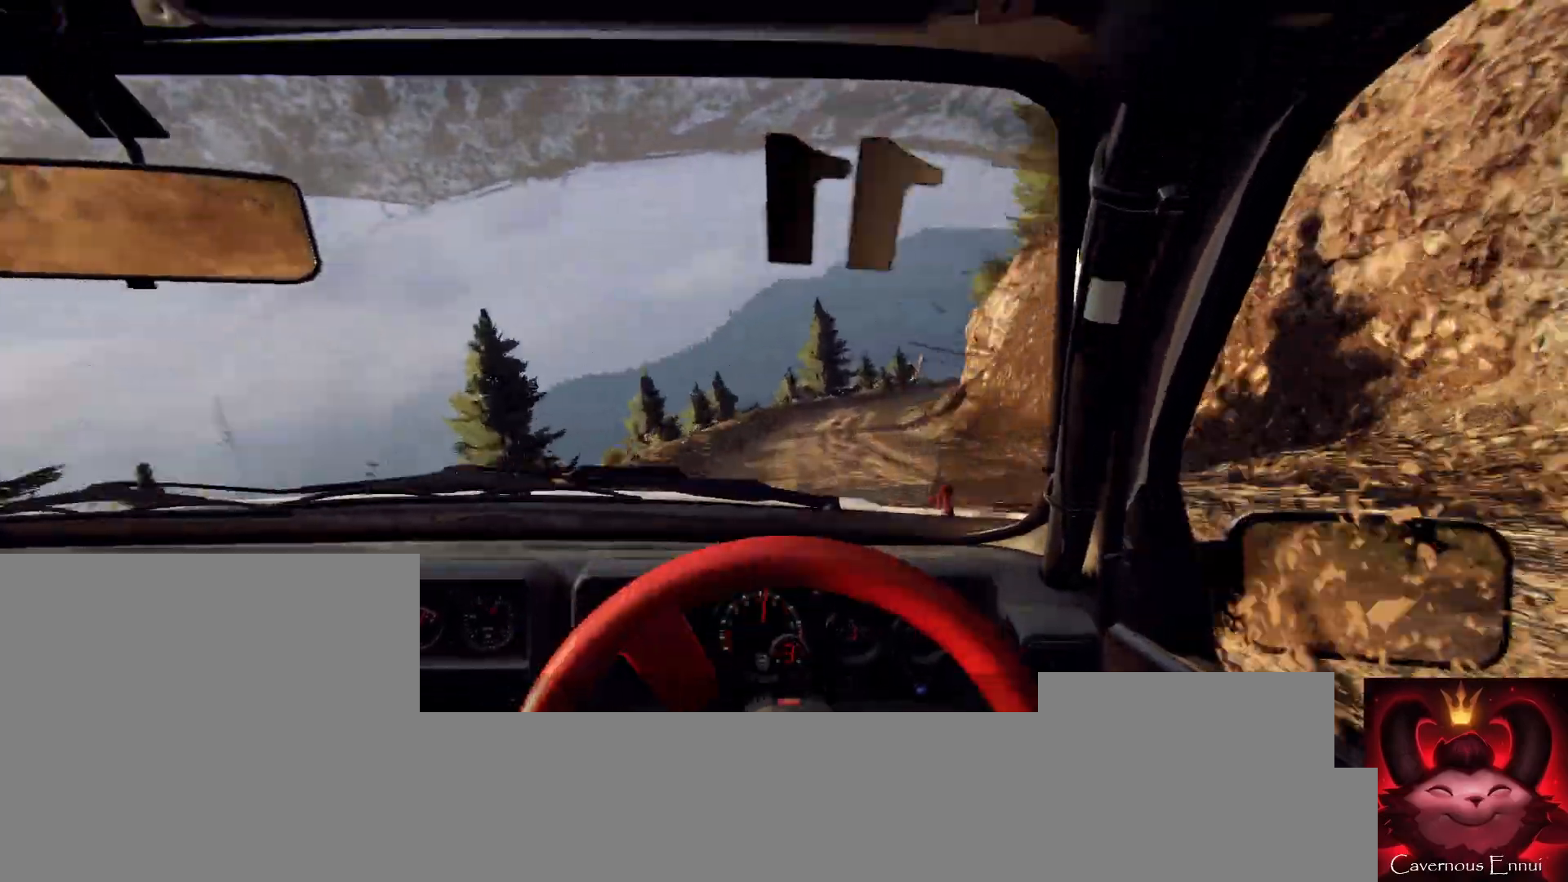
{"buttons": [], "left_stick": "center", "right_stick": "up", "events": [[67, "right_stick", "up"], [200, "left_stick", "down-left"], [200, "right_stick", "center"], [367, "left_stick", "center"], [400, "right_stick", "up"]]}
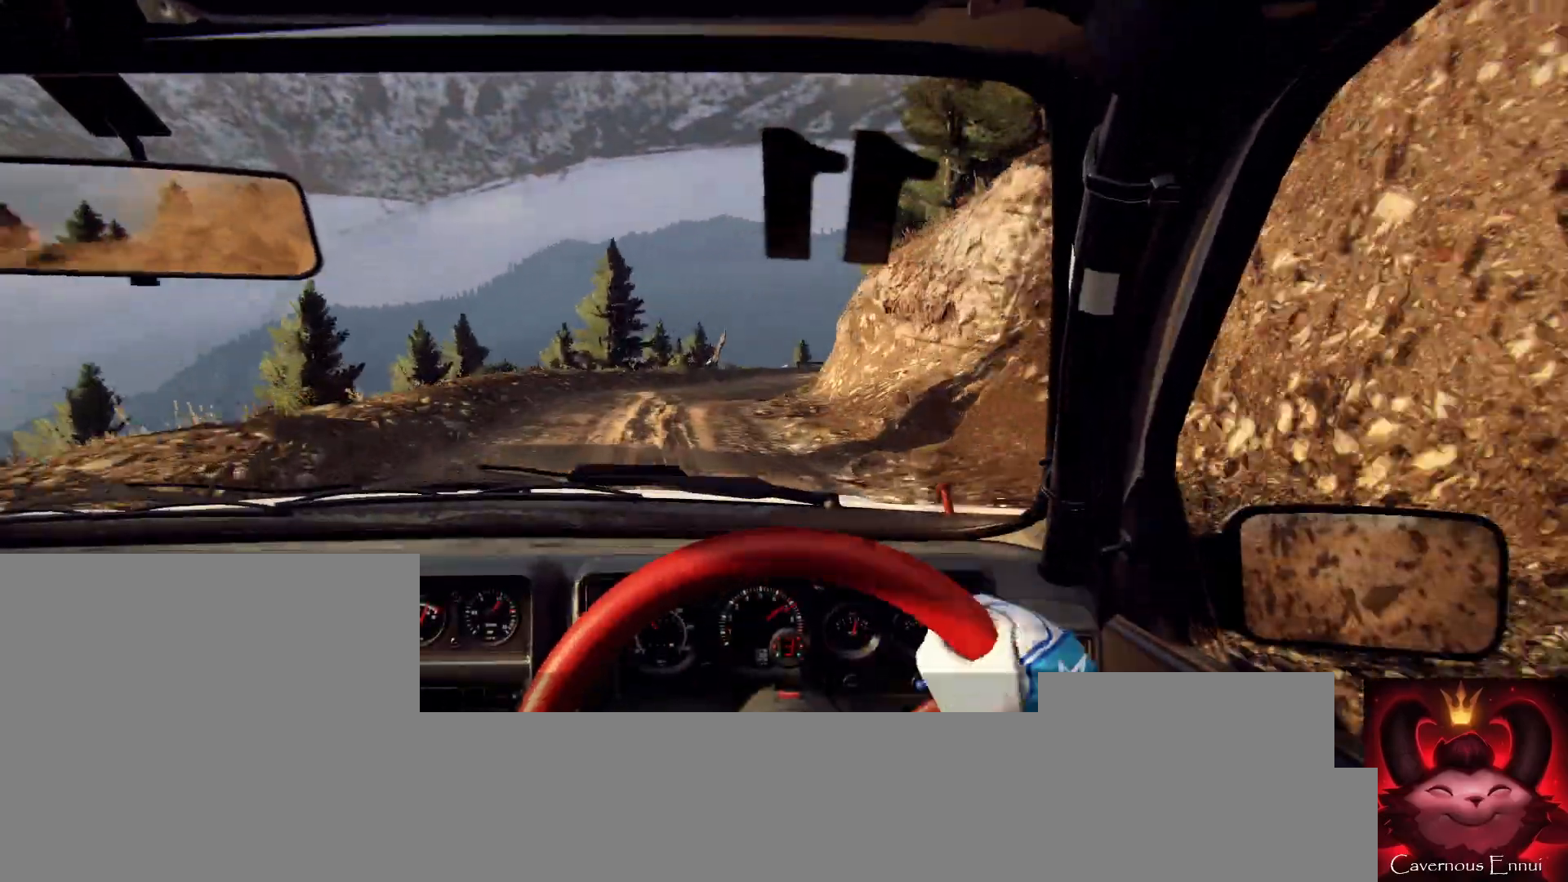
{"buttons": [], "left_stick": "right", "right_stick": "center", "events": [[233, "right_stick", "center"], [267, "L2", "down"], [267, "left_stick", "right"], [400, "L2", "up"]]}
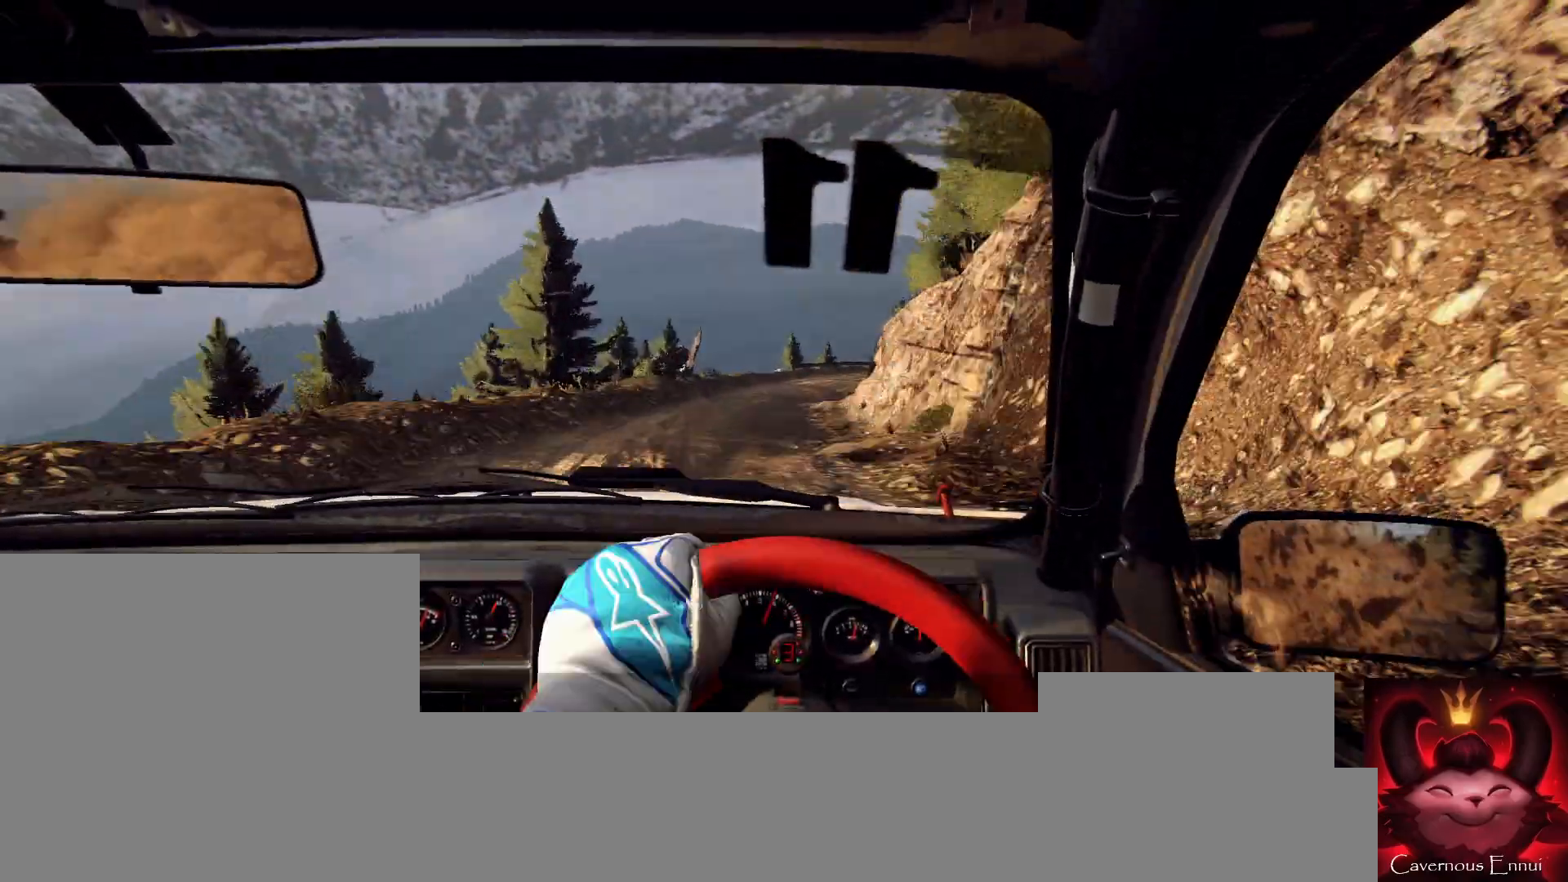
{"buttons": [], "left_stick": "down-left", "right_stick": "up", "events": [[67, "left_stick", "center"], [100, "right_stick", "up"], [233, "right_stick", "center"], [333, "left_stick", "down-left"], [500, "right_stick", "up"]]}
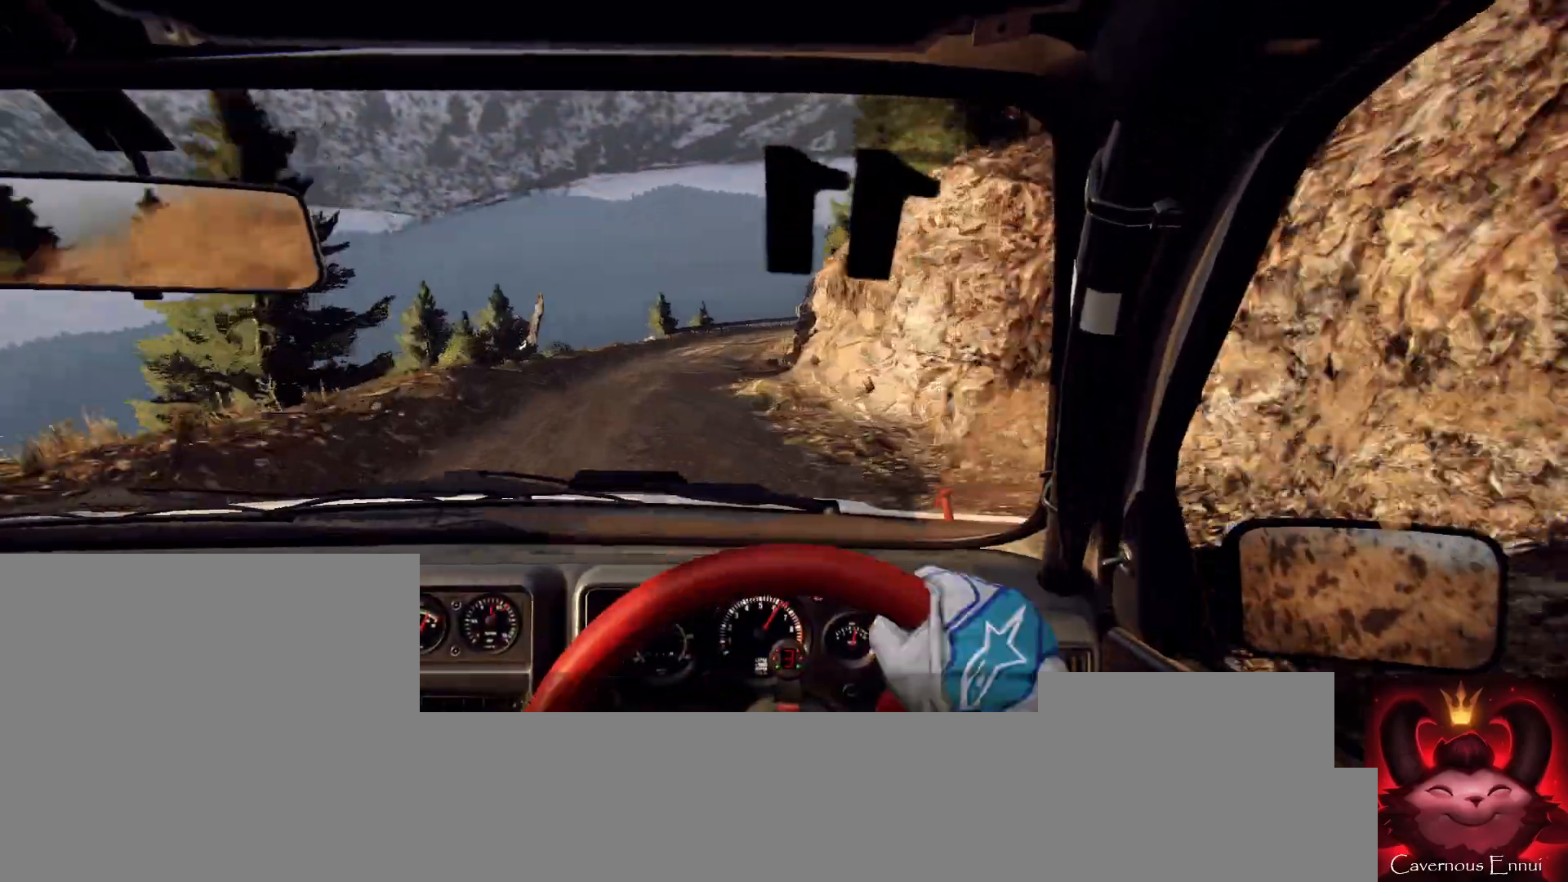
{"buttons": [], "left_stick": "right", "right_stick": "up", "events": [[100, "left_stick", "center"], [167, "right_stick", "center"], [400, "left_stick", "right"], [433, "right_stick", "up"]]}
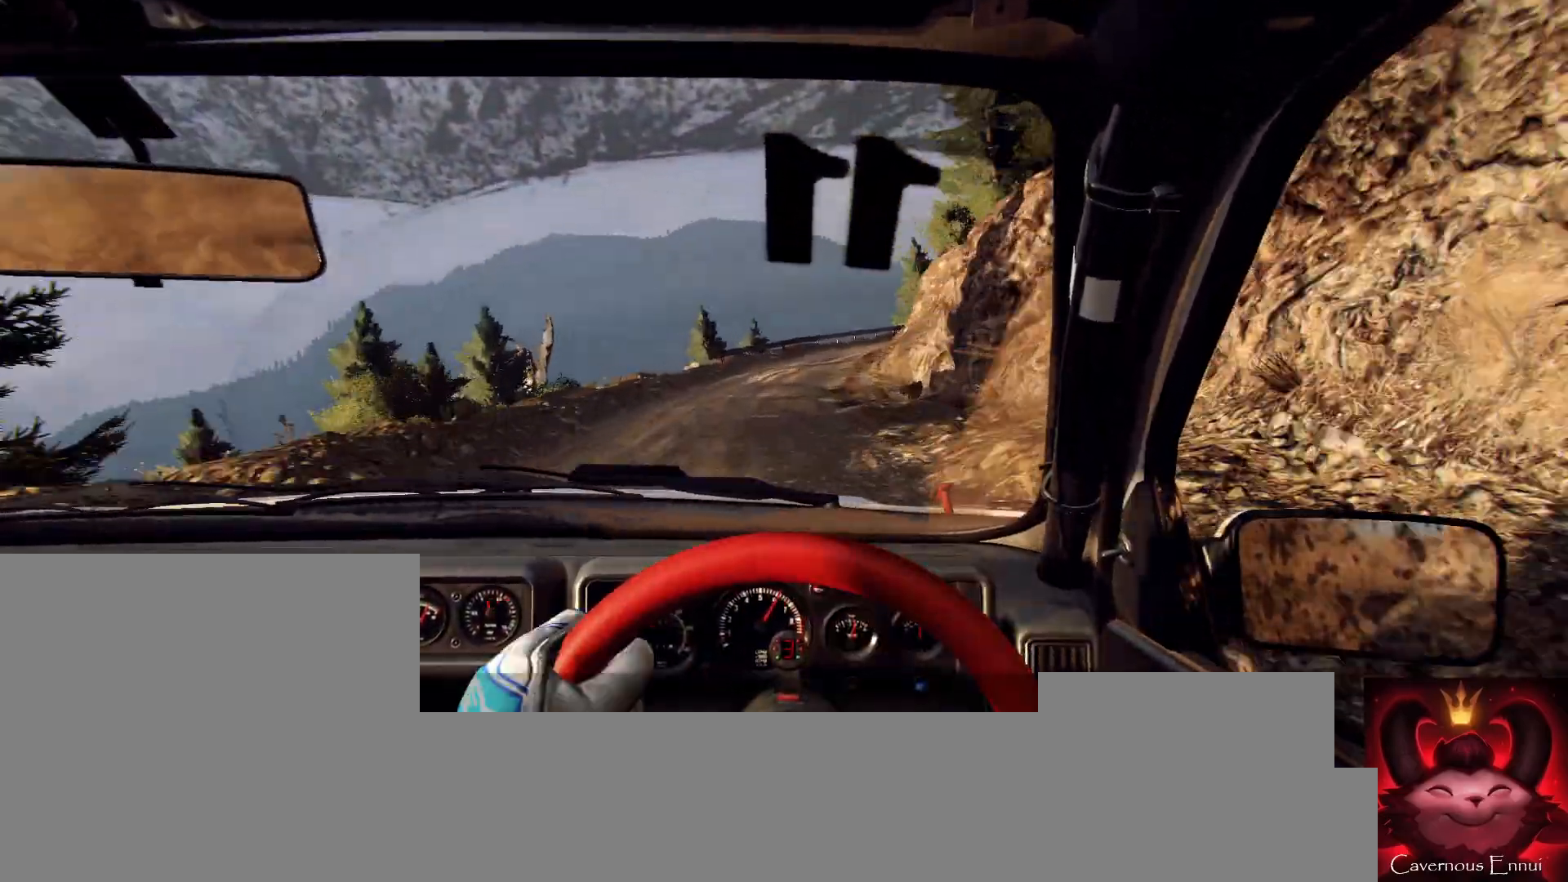
{"buttons": [], "left_stick": "center", "right_stick": "center", "events": [[167, "left_stick", "center"], [267, "right_stick", "center"], [333, "L2", "down"], [333, "left_stick", "right"], [467, "left_stick", "center"], [500, "L2", "up"]]}
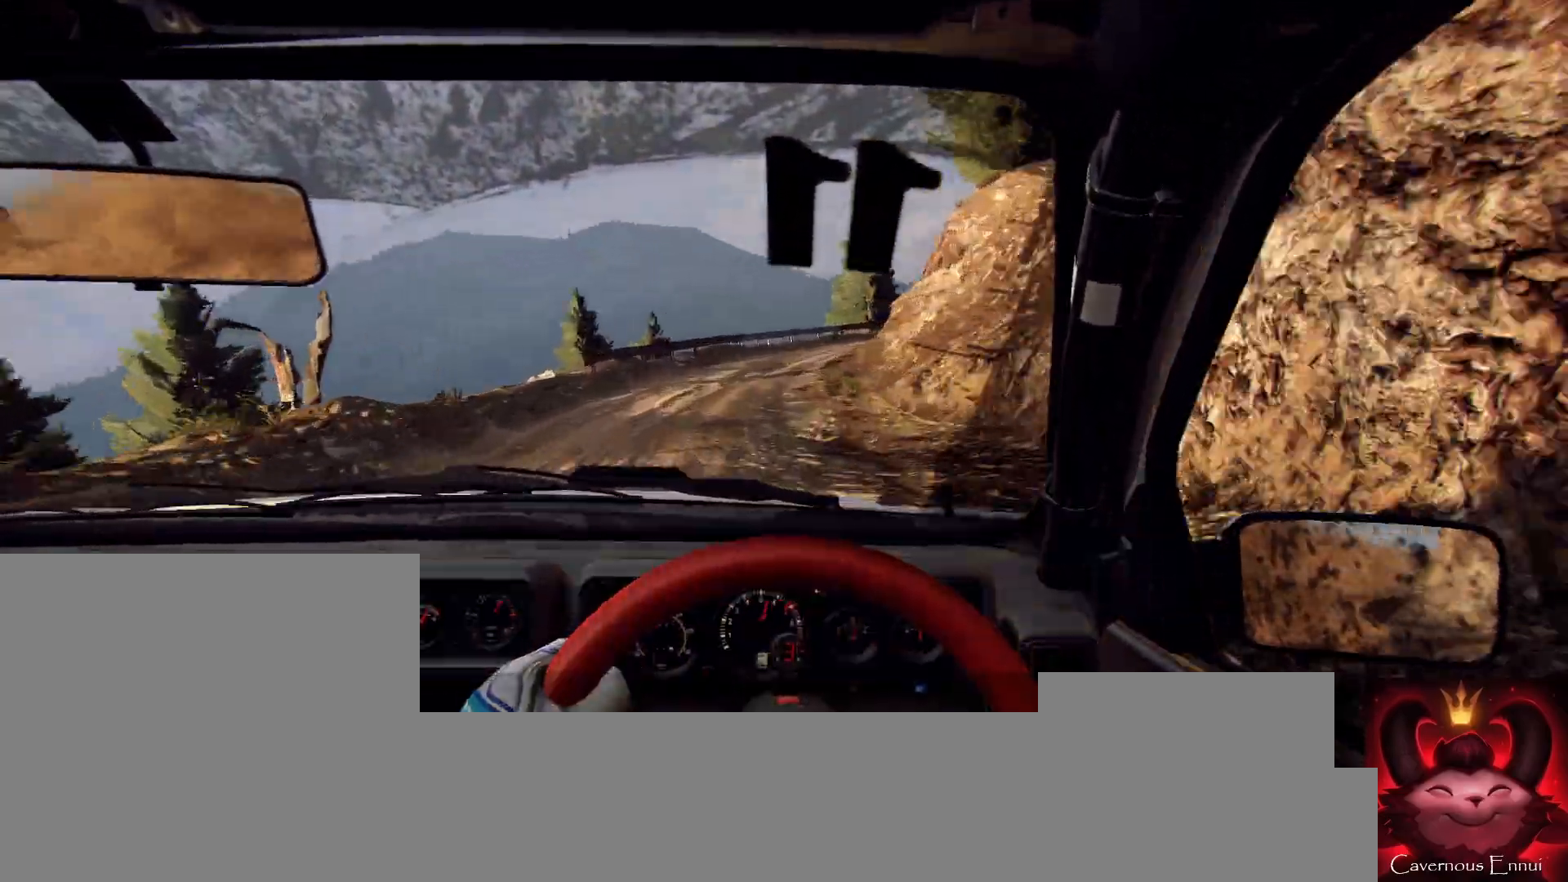
{"buttons": [], "left_stick": "center", "right_stick": "up", "events": [[33, "right_stick", "up"], [100, "L2", "down"], [100, "left_stick", "right"], [167, "right_stick", "center"], [367, "L2", "up"], [400, "left_stick", "center"], [400, "right_stick", "up"]]}
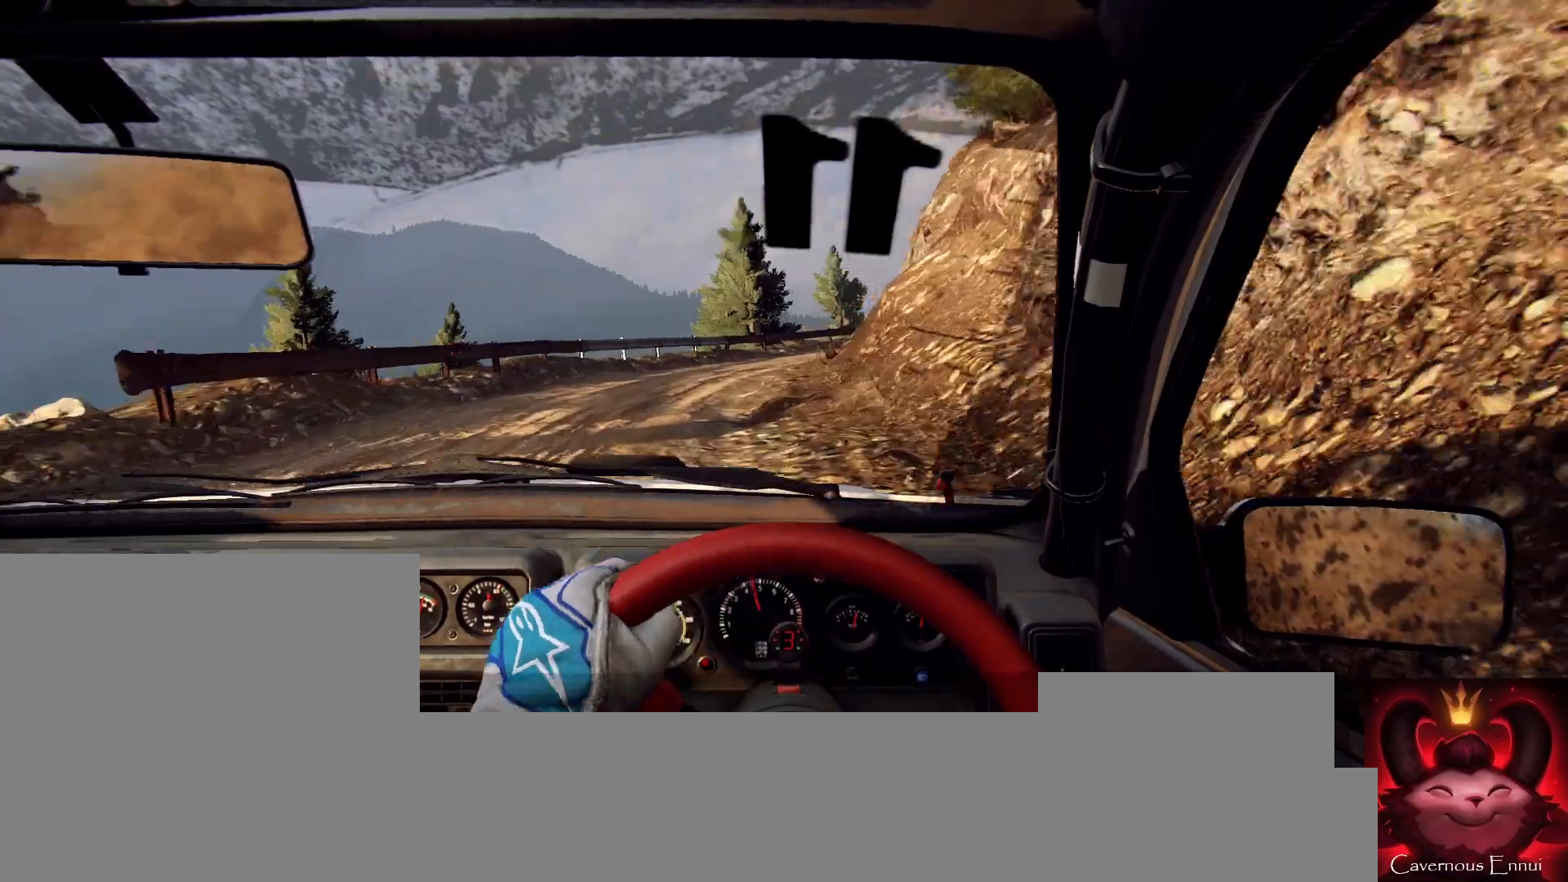
{"buttons": [], "left_stick": "left", "right_stick": "center", "events": [[33, "left_stick", "right"], [33, "right_stick", "center"], [67, "L2", "down"], [167, "L1", "down"], [167, "L2", "up"], [267, "L1", "up"], [500, "left_stick", "left"]]}
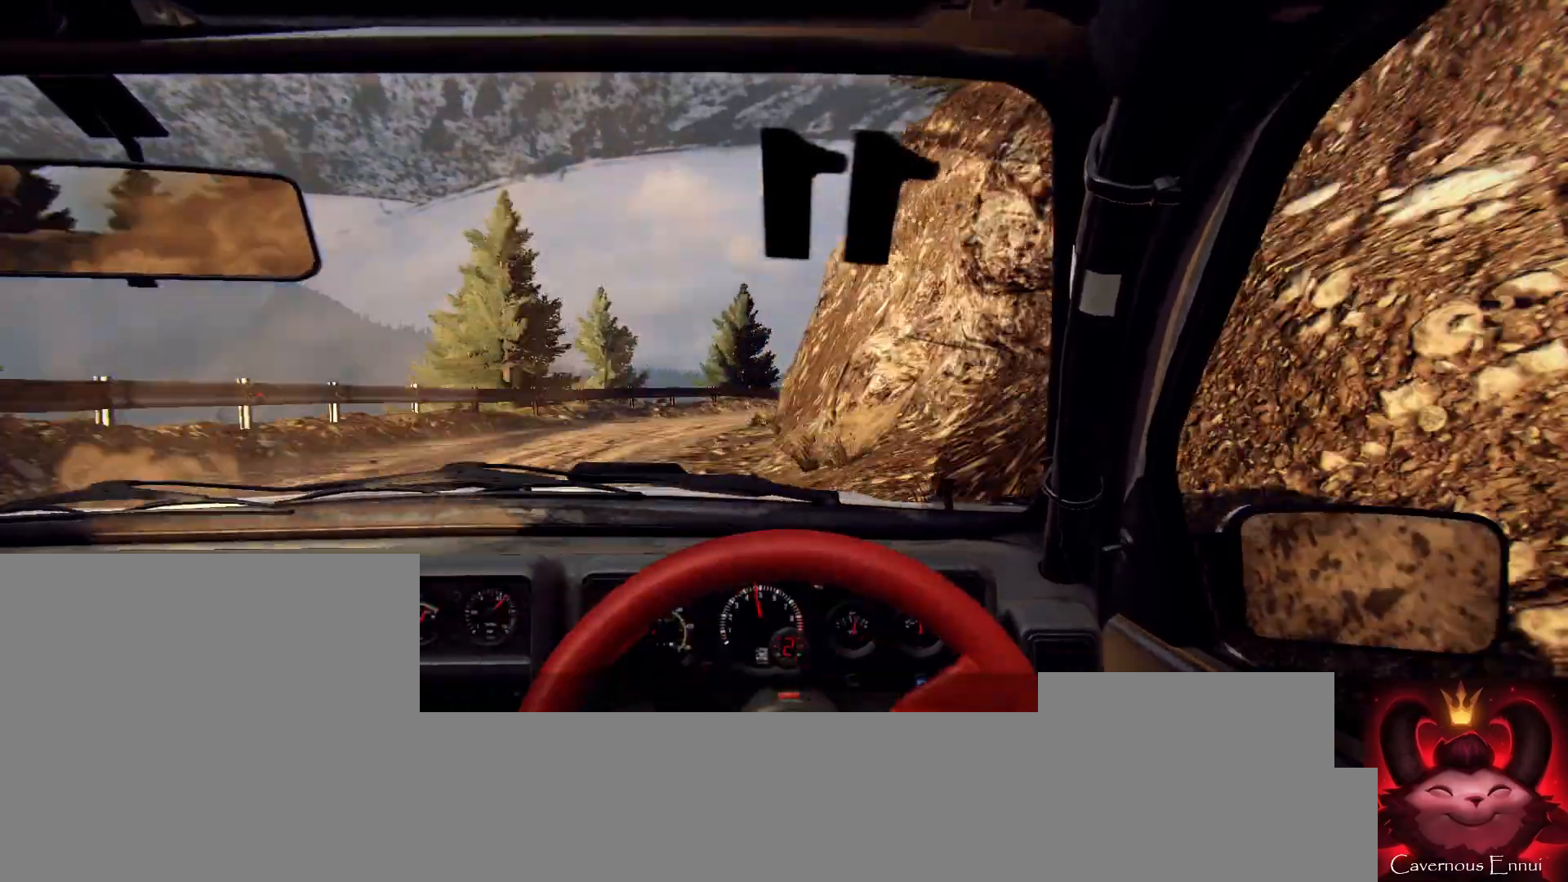
{"buttons": [], "left_stick": "left", "right_stick": "center", "events": [[33, "left_stick", "center"], [167, "left_stick", "down-left"], [167, "right_stick", "up"], [300, "right_stick", "center"], [333, "left_stick", "center"], [433, "left_stick", "left"]]}
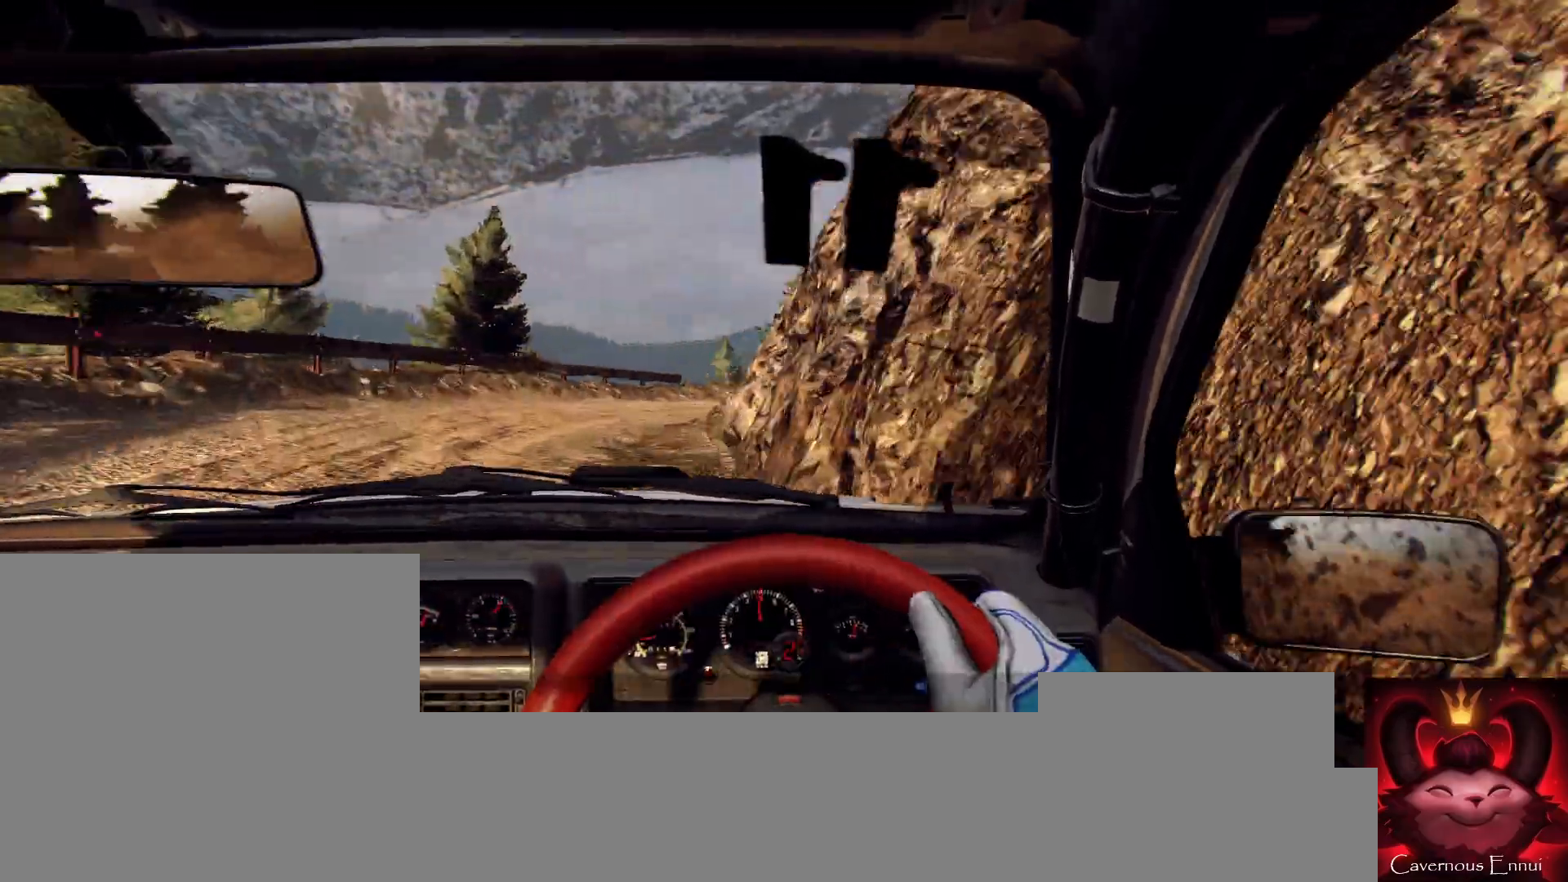
{"buttons": [], "left_stick": "right", "right_stick": "up", "events": [[33, "left_stick", "center"], [67, "right_stick", "up"], [200, "right_stick", "center"], [233, "left_stick", "right"], [400, "right_stick", "up"]]}
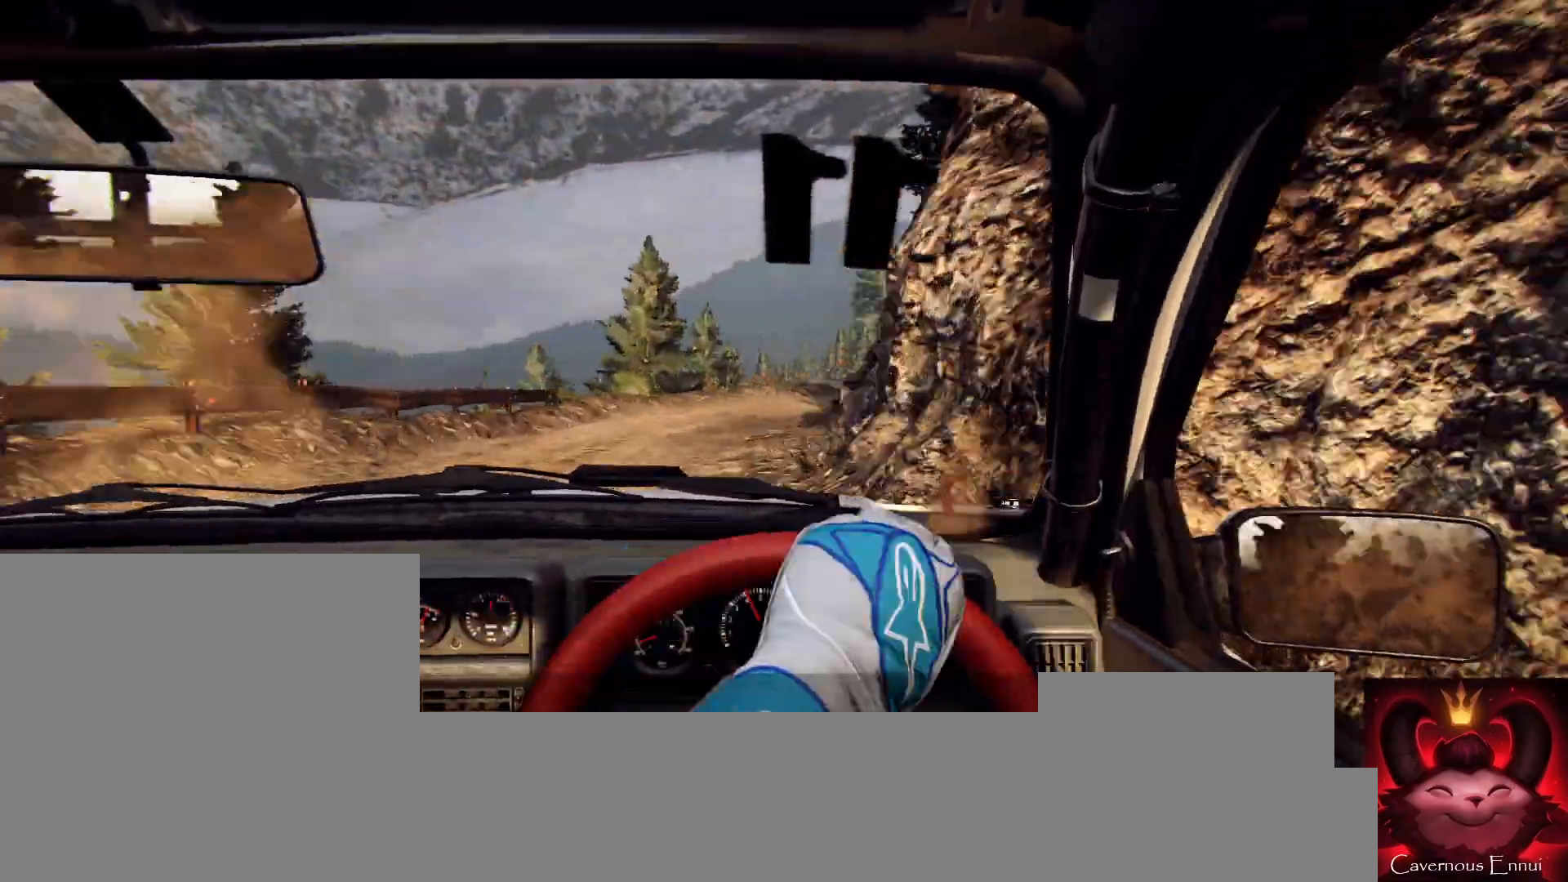
{"buttons": [], "left_stick": "down-left", "right_stick": "up", "events": [[167, "left_stick", "center"], [333, "left_stick", "down-left"]]}
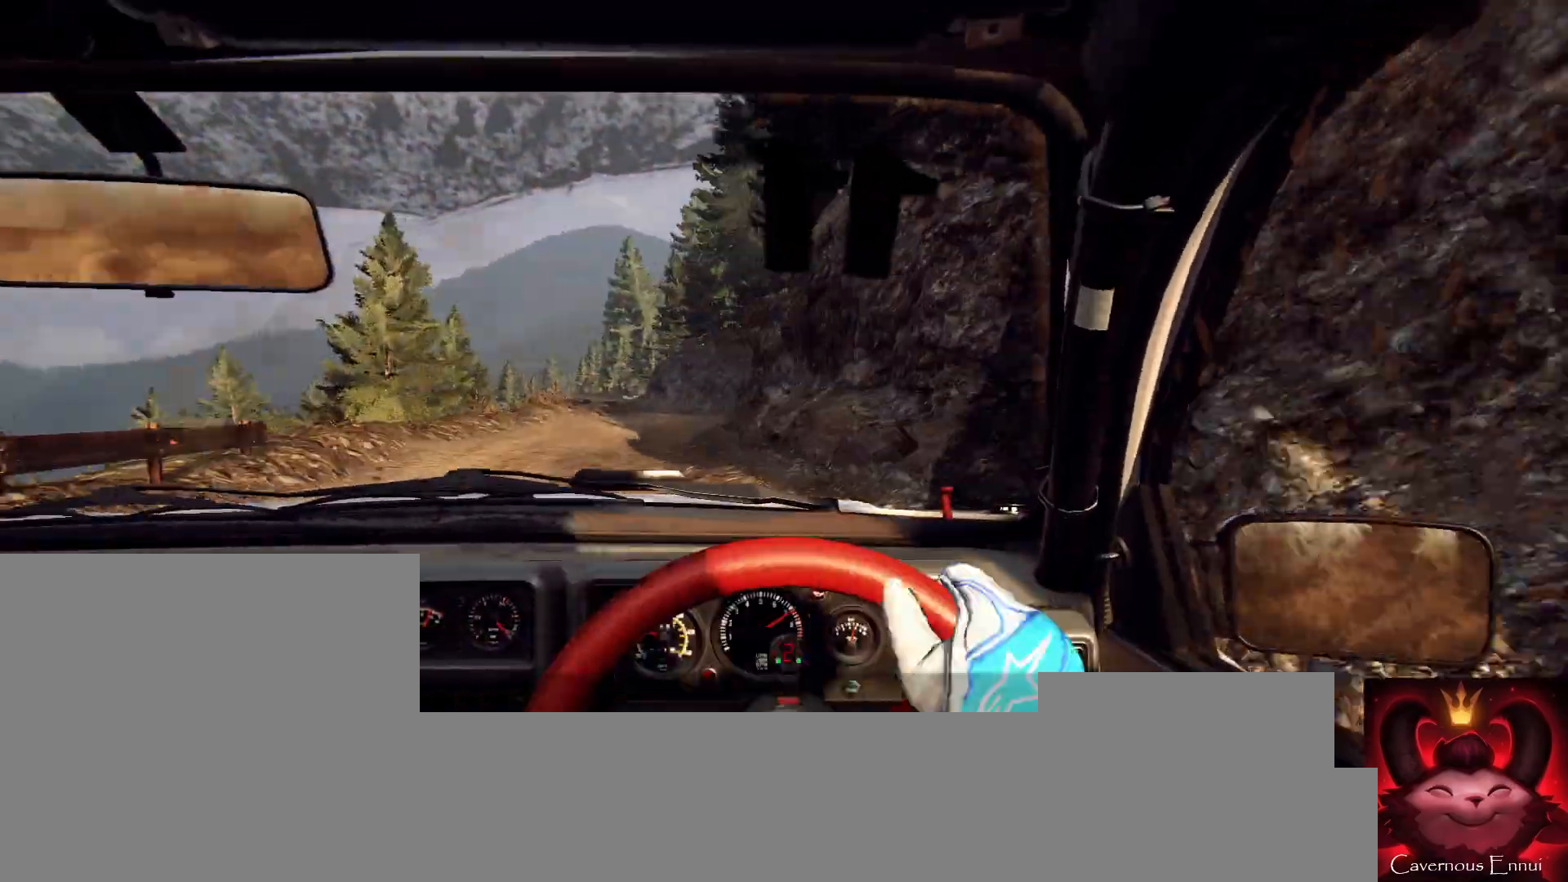
{"buttons": [], "left_stick": "right", "right_stick": "center", "events": [[133, "left_stick", "center"], [333, "left_stick", "right"], [500, "right_stick", "center"]]}
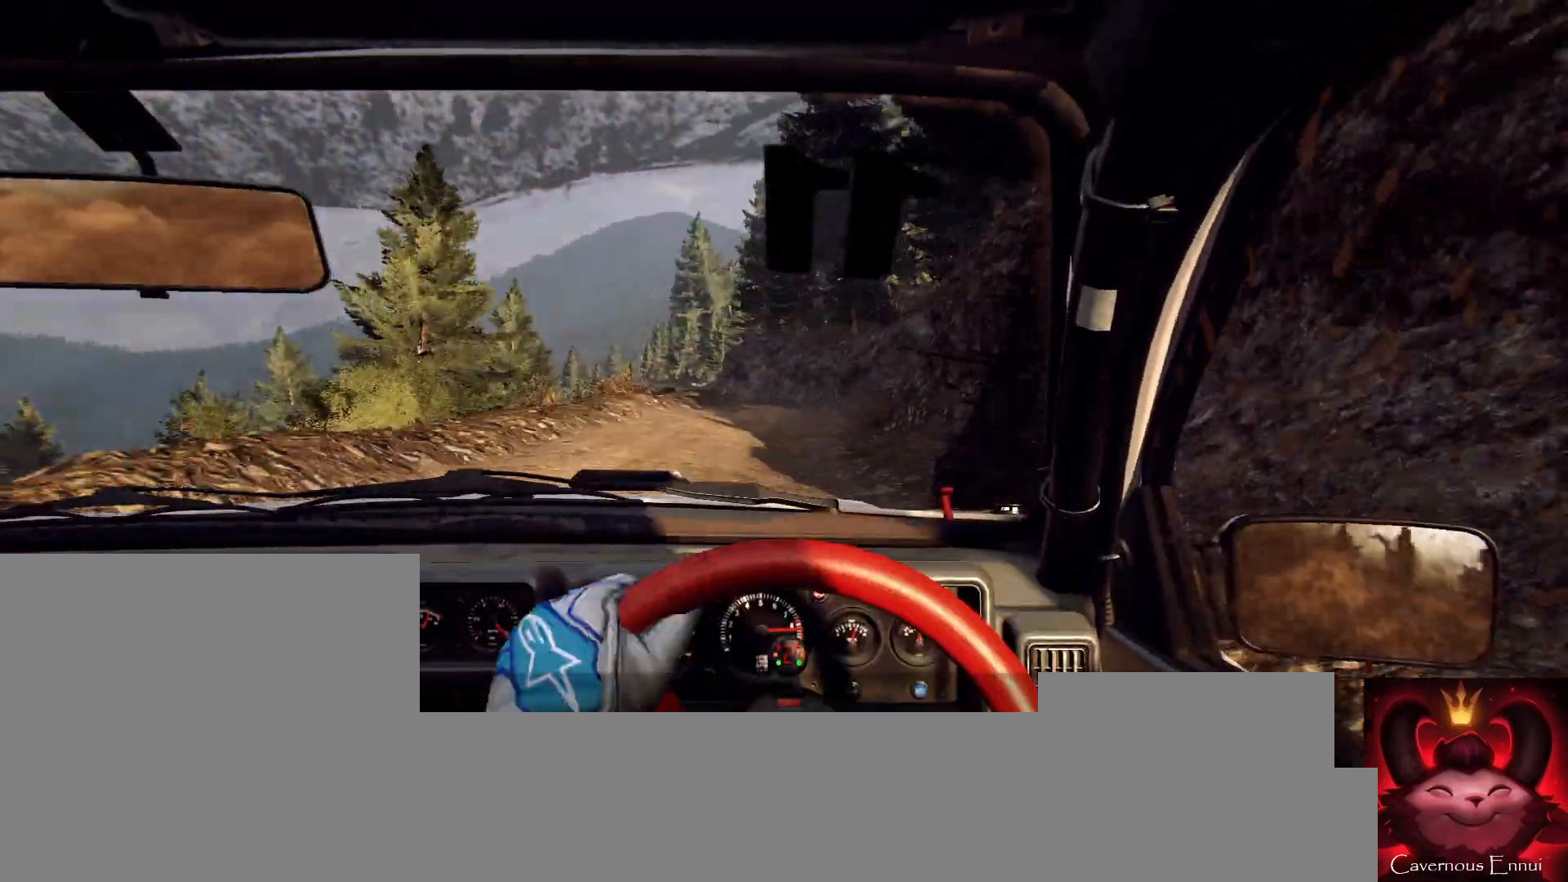
{"buttons": [], "left_stick": "left", "right_stick": "up", "events": [[233, "right_stick", "up"], [267, "left_stick", "center"], [467, "left_stick", "left"]]}
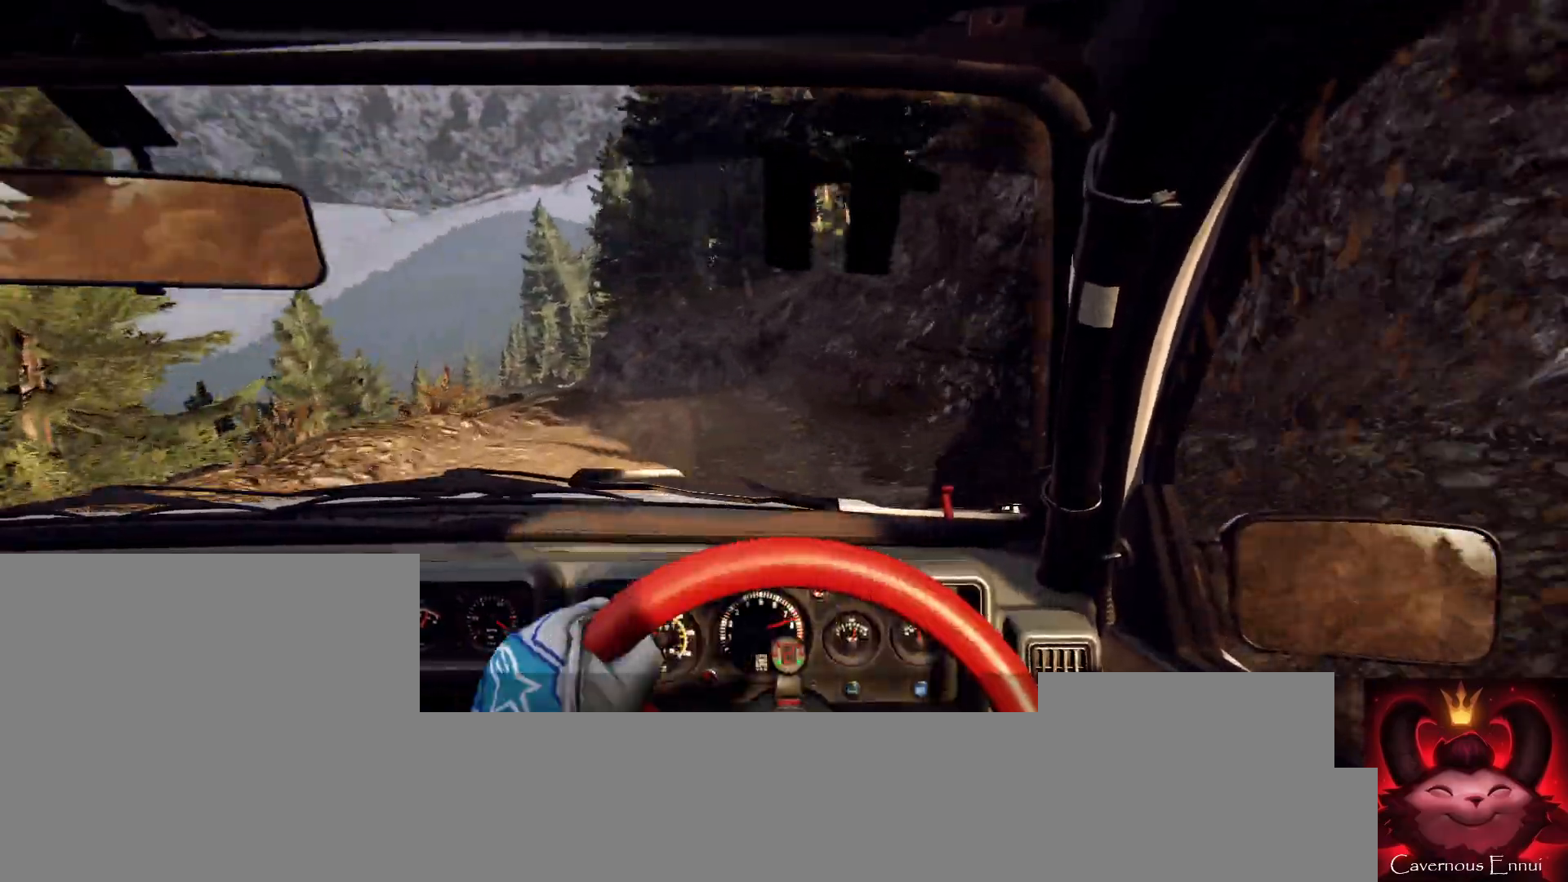
{"buttons": ["R1"], "left_stick": "center", "right_stick": "center", "events": [[133, "right_stick", "center"], [433, "left_stick", "center"], [500, "R1", "down"]]}
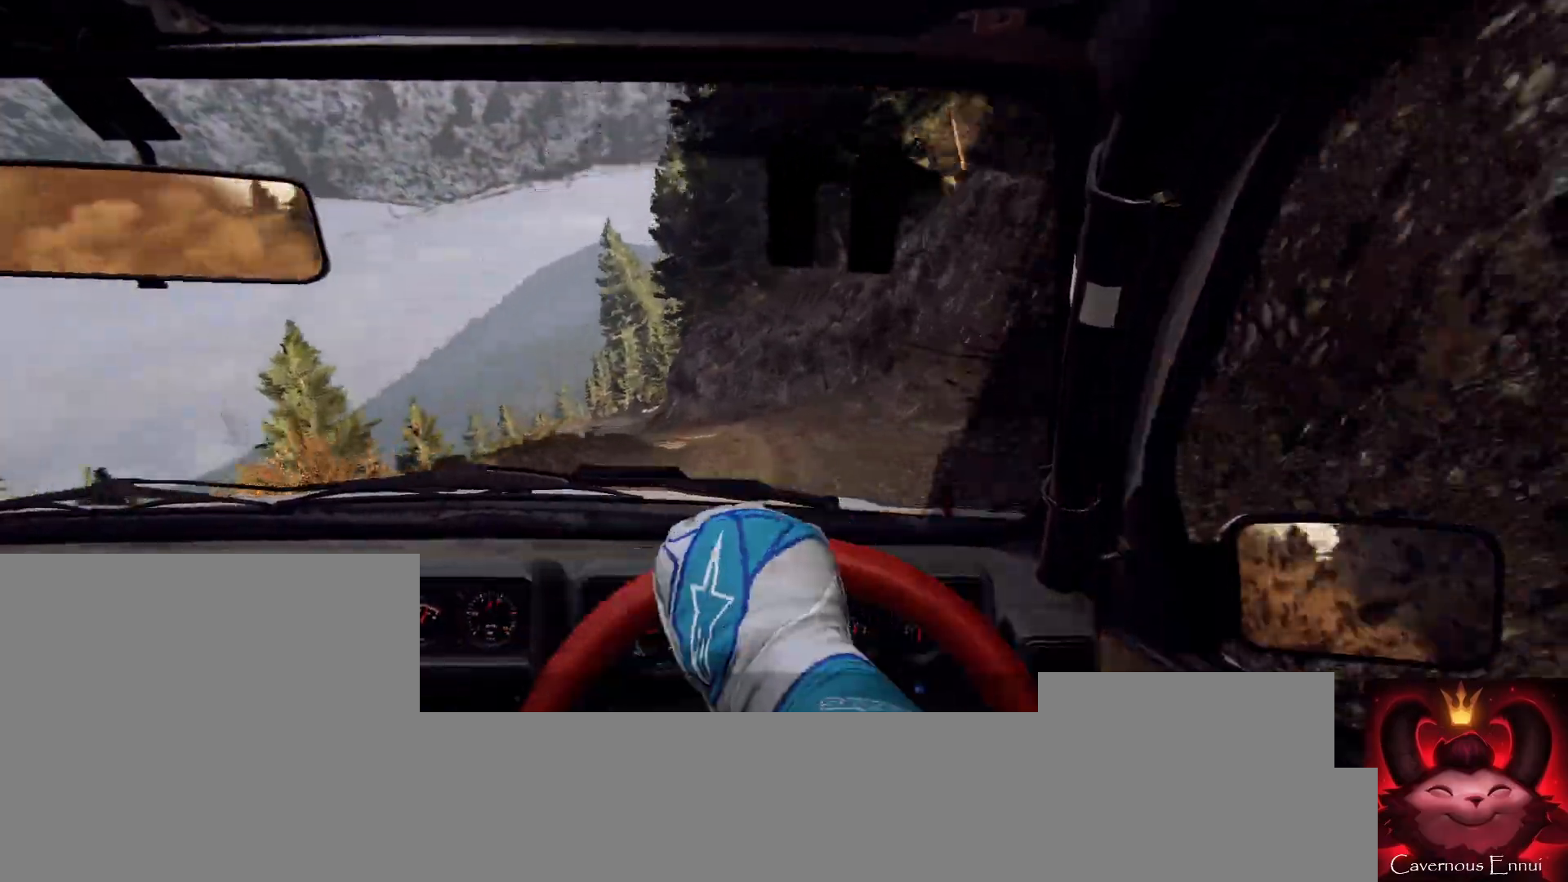
{"buttons": [], "left_stick": "center", "right_stick": "up", "events": [[67, "R1", "up"], [200, "right_stick", "up"], [300, "left_stick", "right"], [400, "left_stick", "left"], [467, "left_stick", "center"]]}
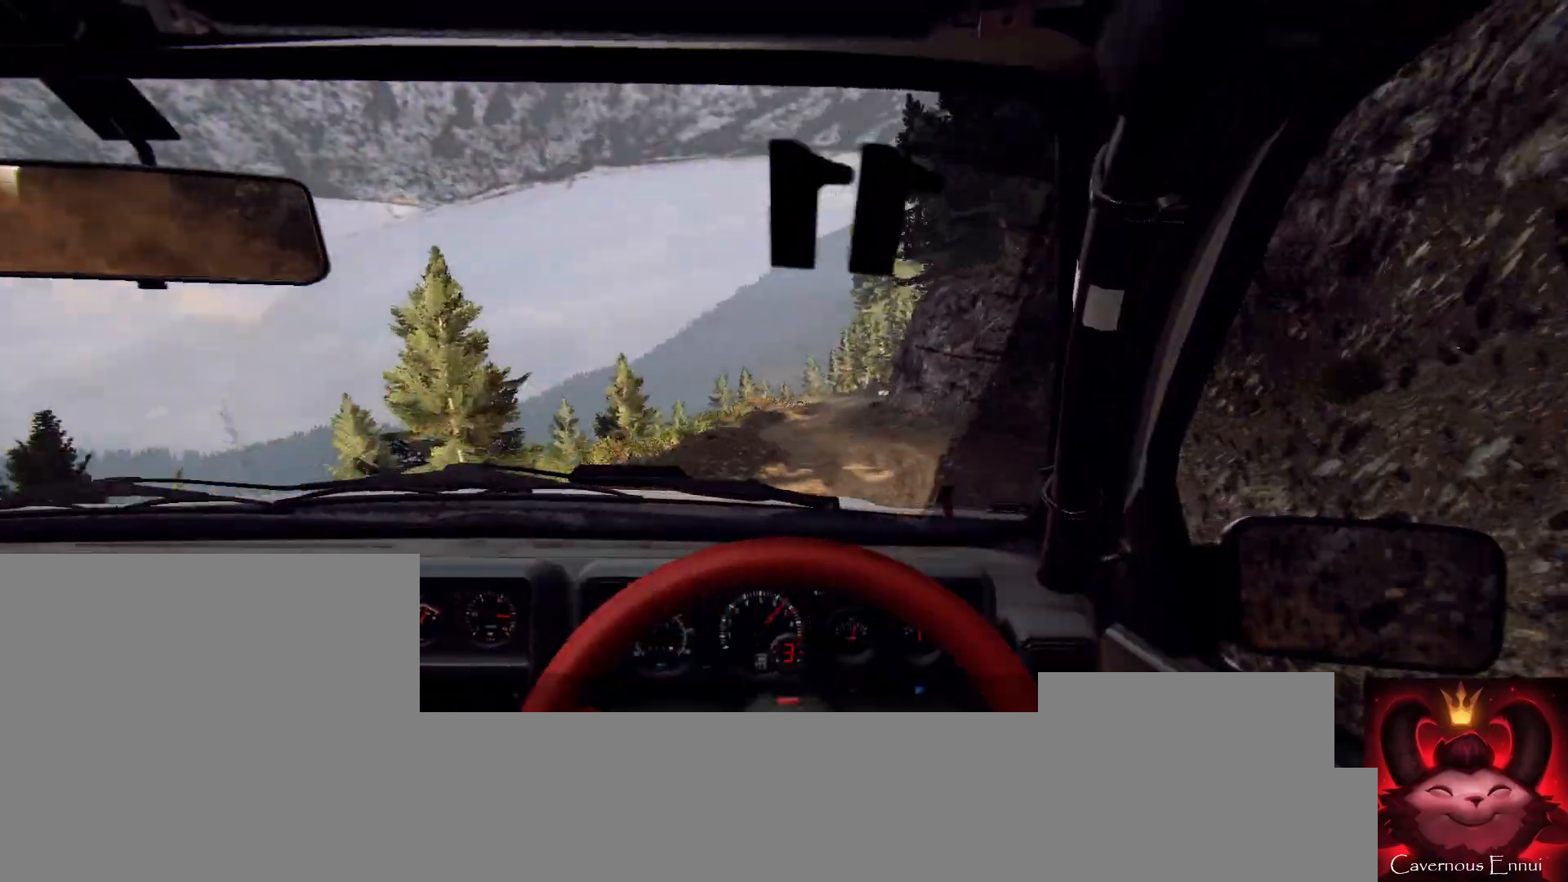
{"buttons": [], "left_stick": "center", "right_stick": "up", "events": [[167, "left_stick", "down-left"], [367, "left_stick", "center"]]}
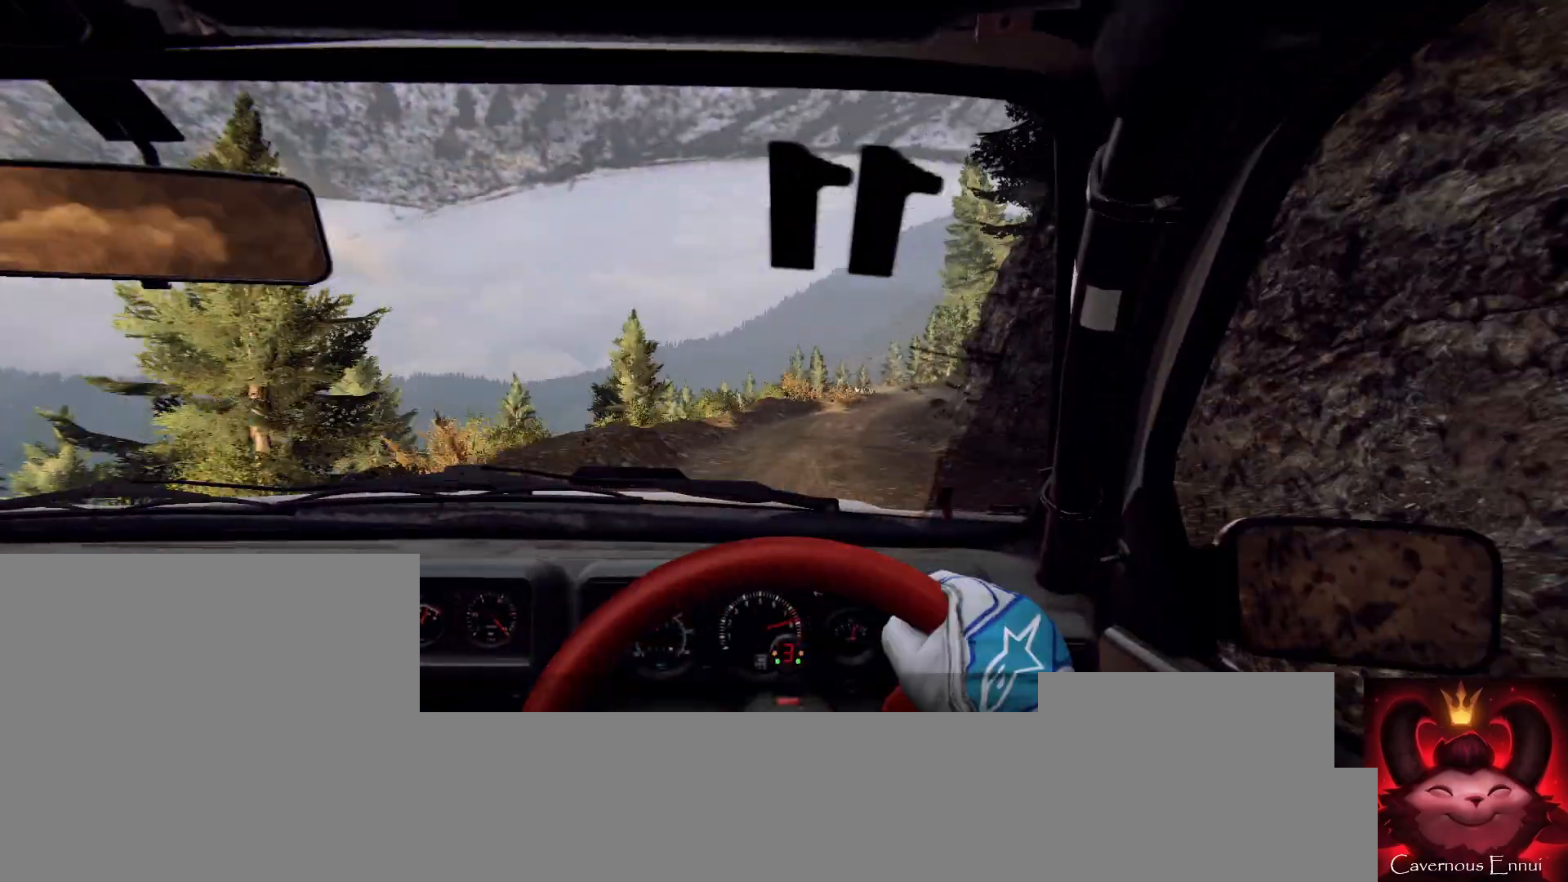
{"buttons": [], "left_stick": "right", "right_stick": "up", "events": [[400, "left_stick", "right"]]}